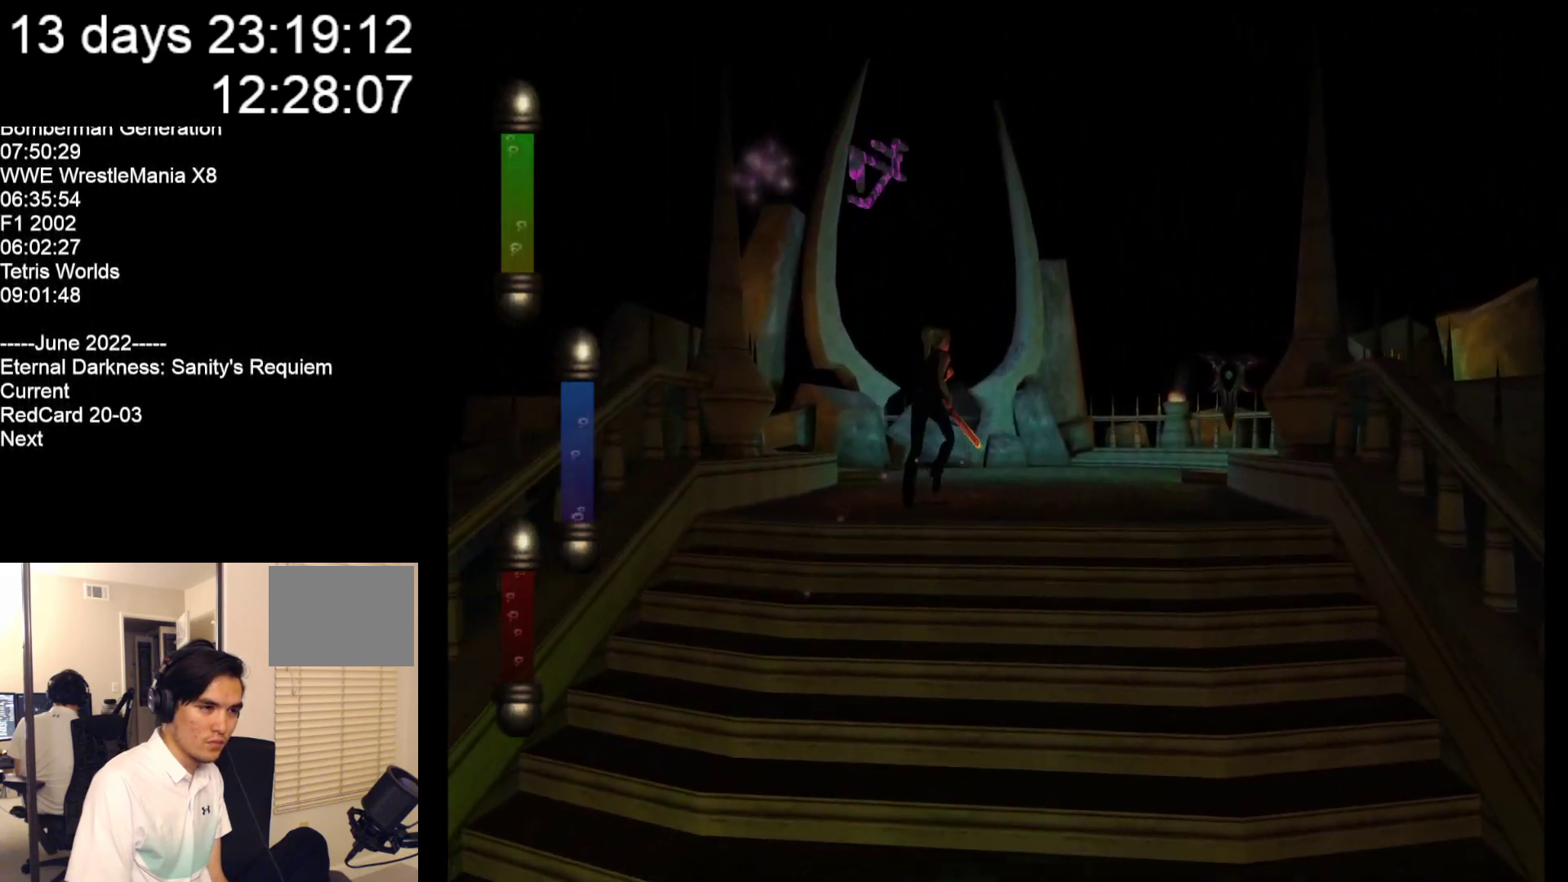
Gameplay with a controller (Nintendo layout); each line is a JSON object with the inputs held at the frame after it. "events" lists button and stick changes between this image and that frame as [ms after this image, input, new state], when the widget could be followed in between. Not read: L2 L3 R2 R3 SELECT Z right_stick.
{"buttons": [], "left_stick": "up-right", "events": [[133, "left_stick", "up-right"]]}
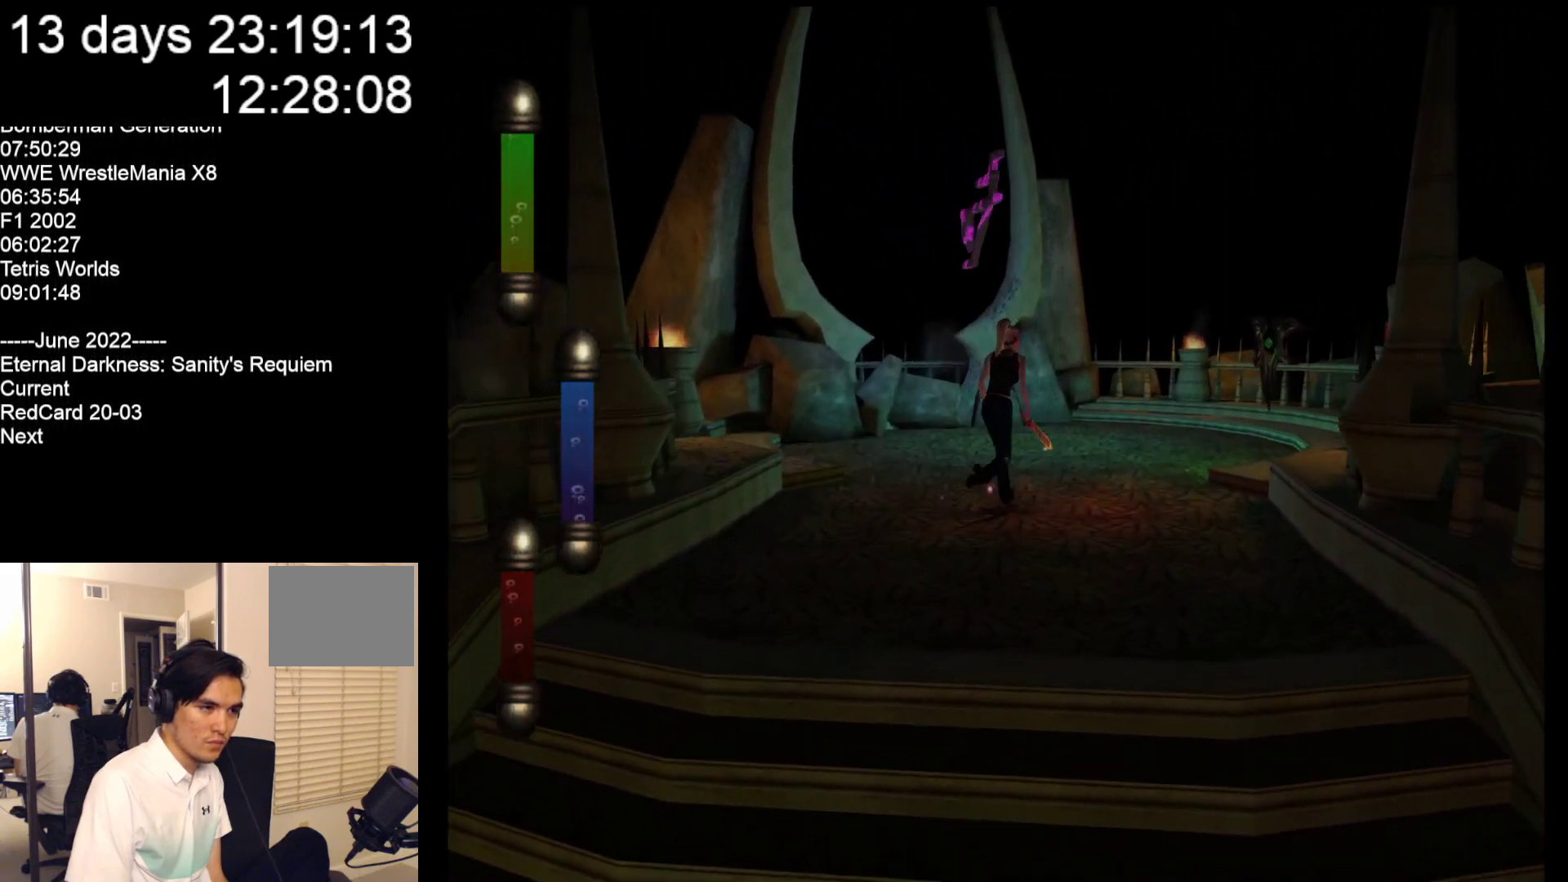
{"buttons": [], "left_stick": "up-right", "events": []}
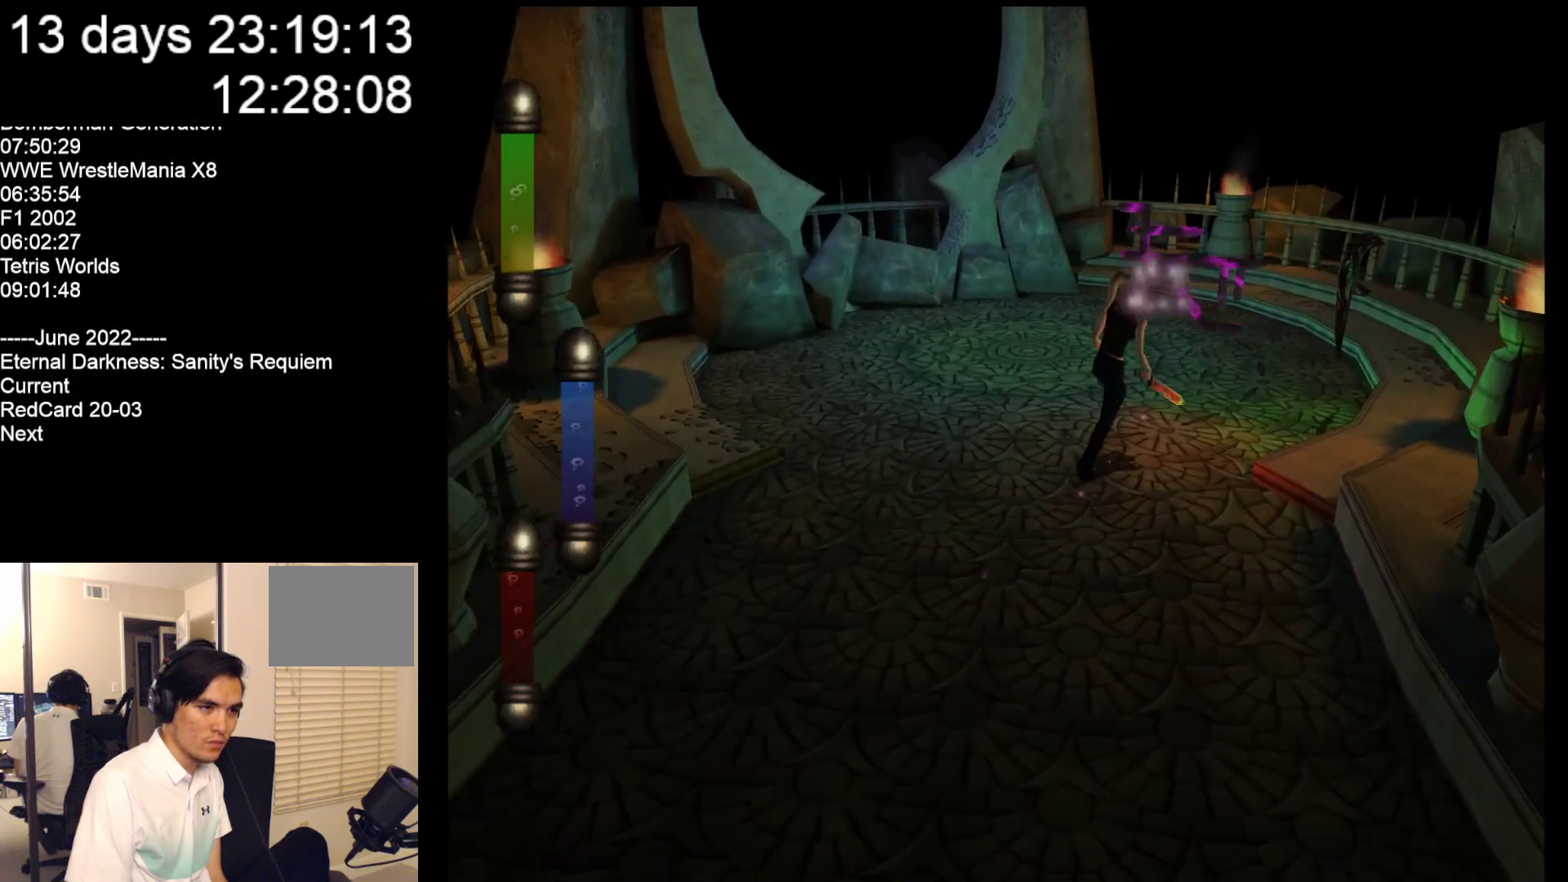
{"buttons": ["A"], "left_stick": "right", "events": [[250, "left_stick", "right"], [417, "A", "down"]]}
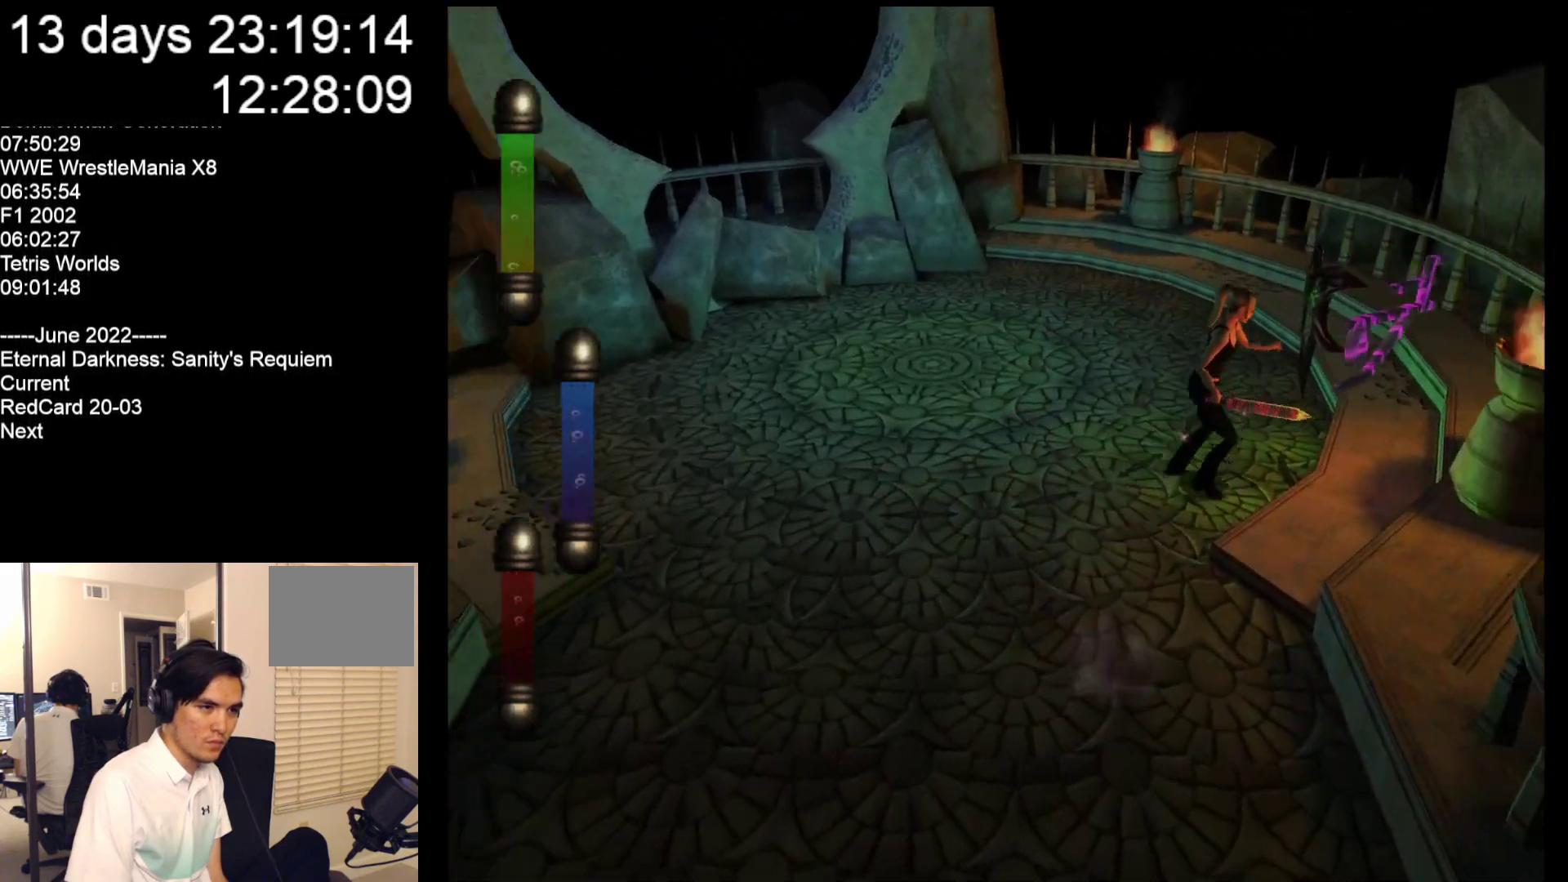
{"buttons": [], "left_stick": "center", "events": [[67, "A", "up"], [83, "left_stick", "center"]]}
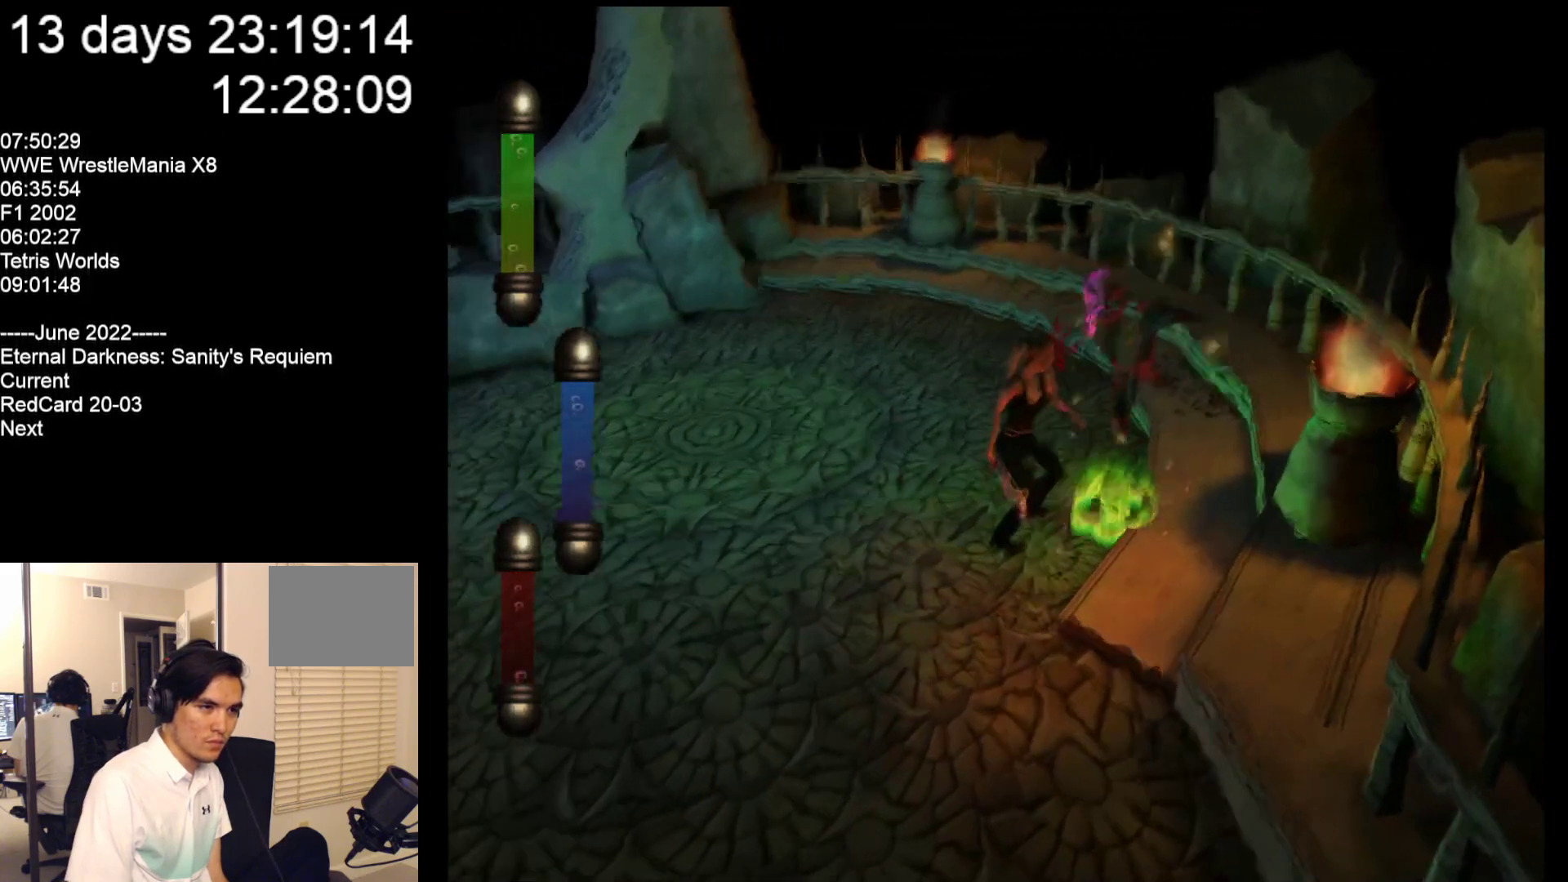
{"buttons": [], "left_stick": "down-left", "events": [[117, "left_stick", "left"], [383, "left_stick", "down-left"]]}
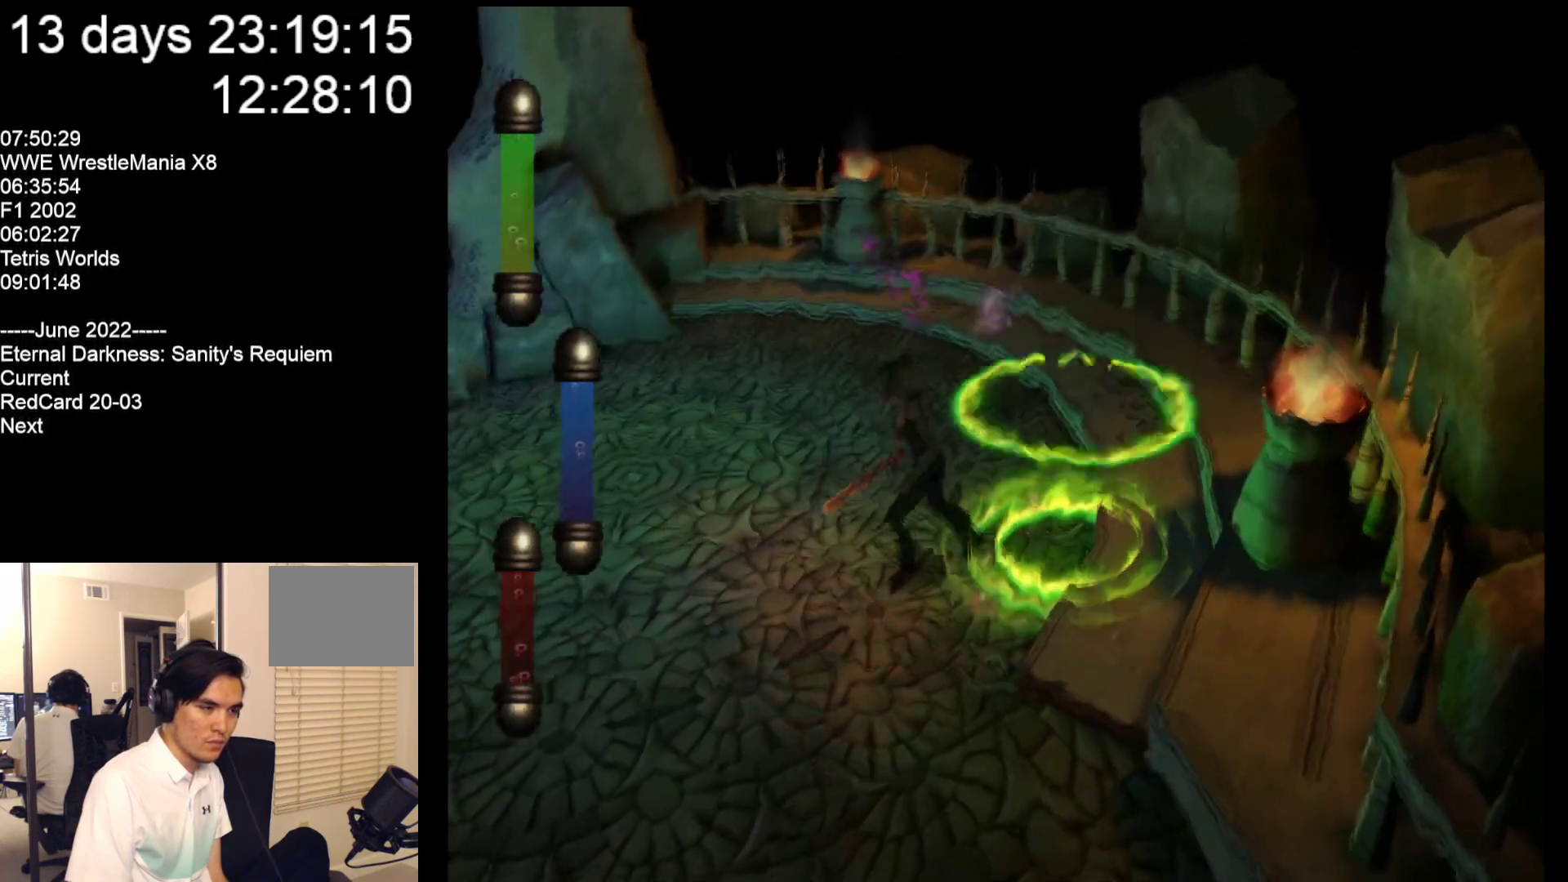
{"buttons": [], "left_stick": "down-left", "events": []}
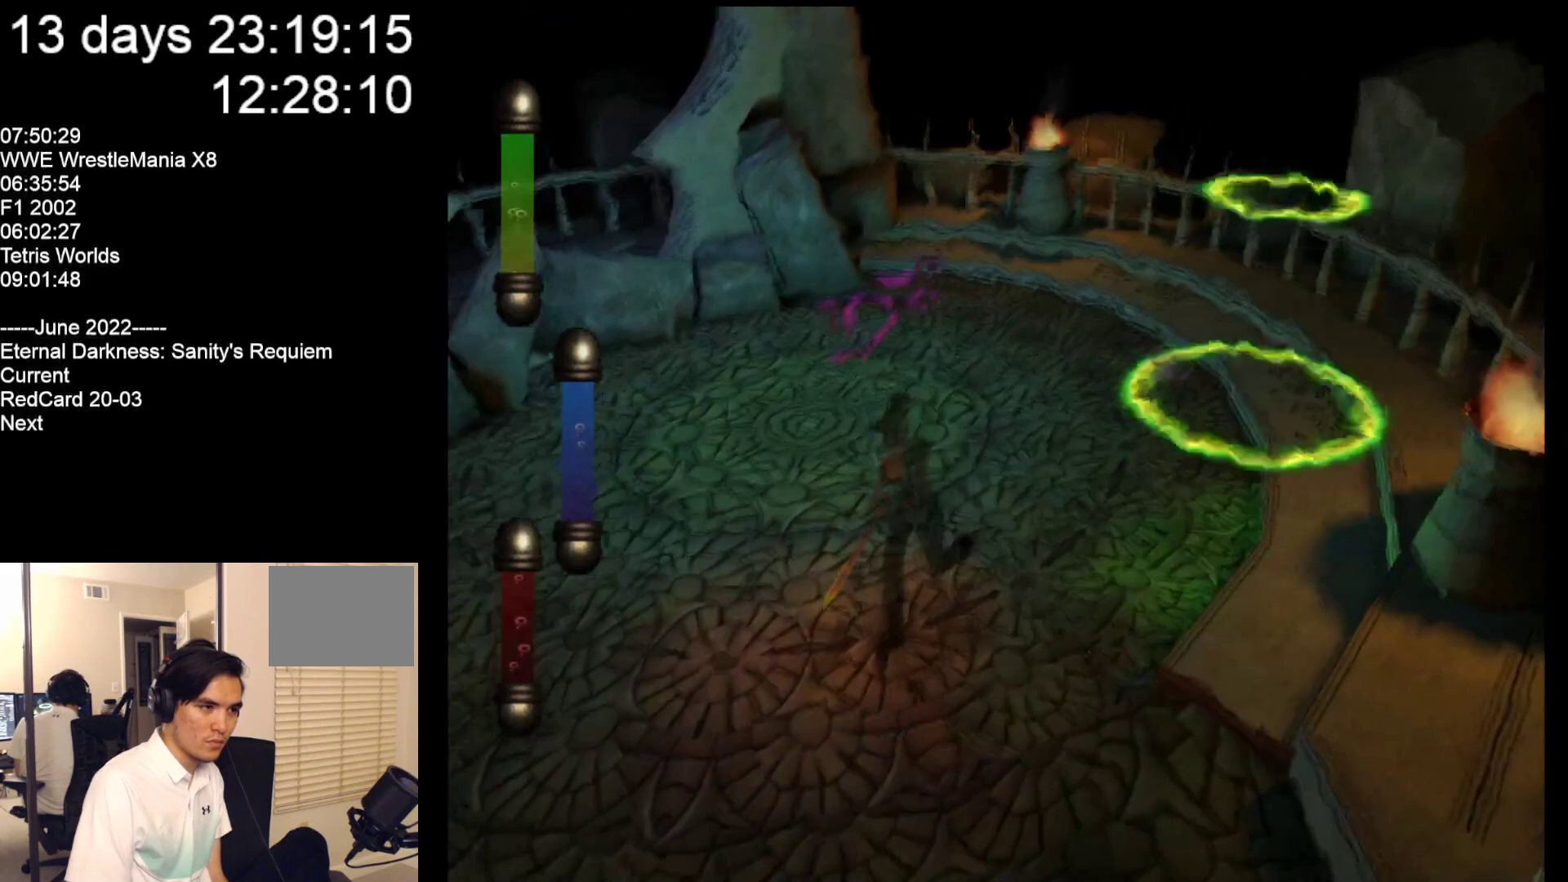
{"buttons": [], "left_stick": "down-left", "events": []}
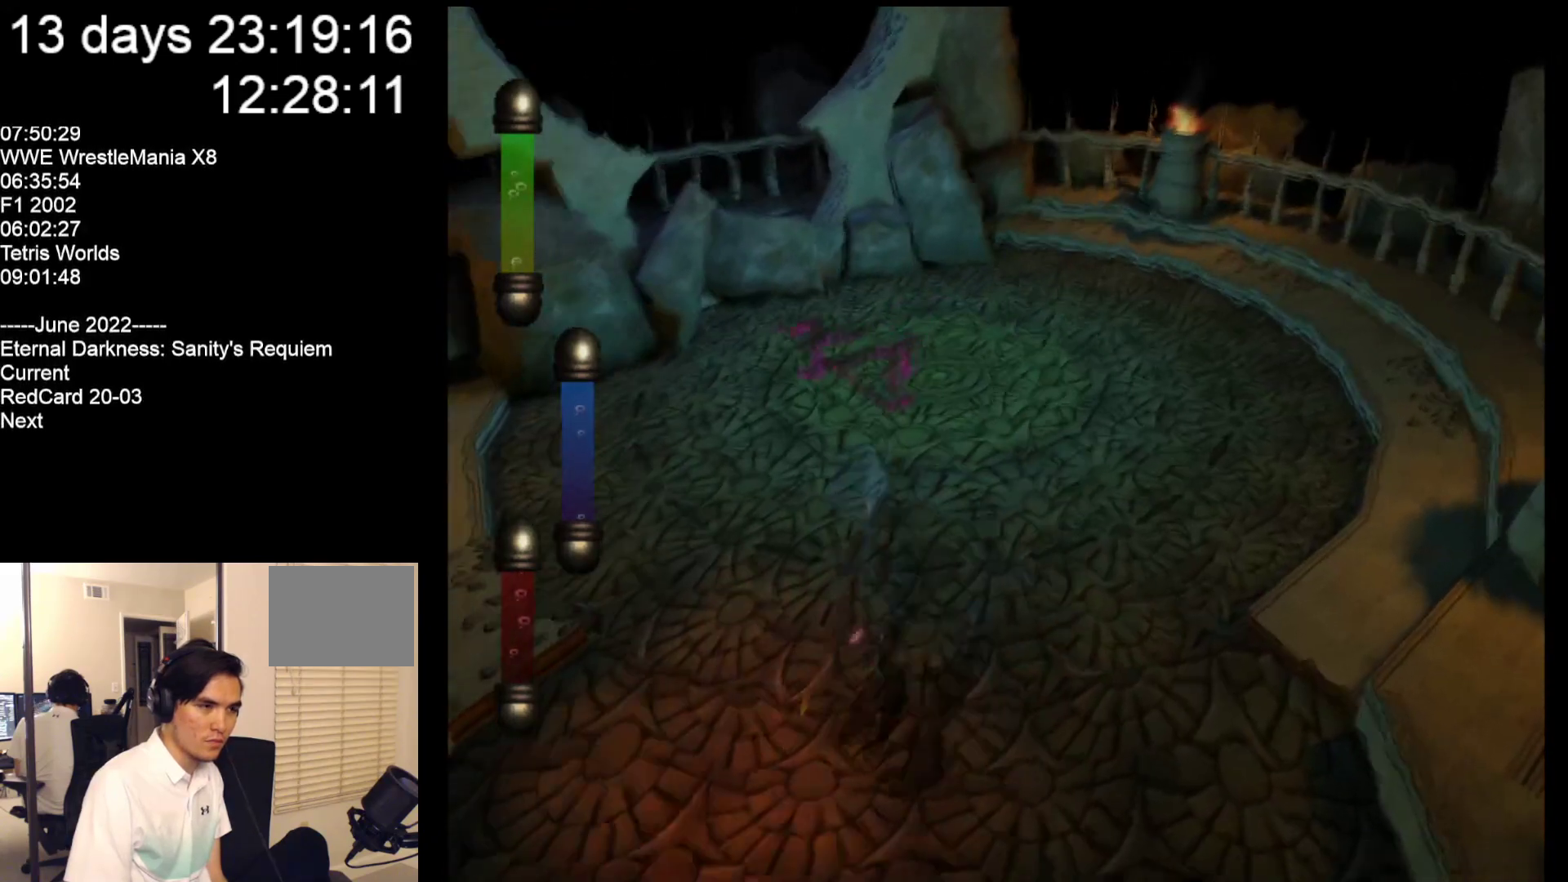
{"buttons": [], "left_stick": "down-left", "events": []}
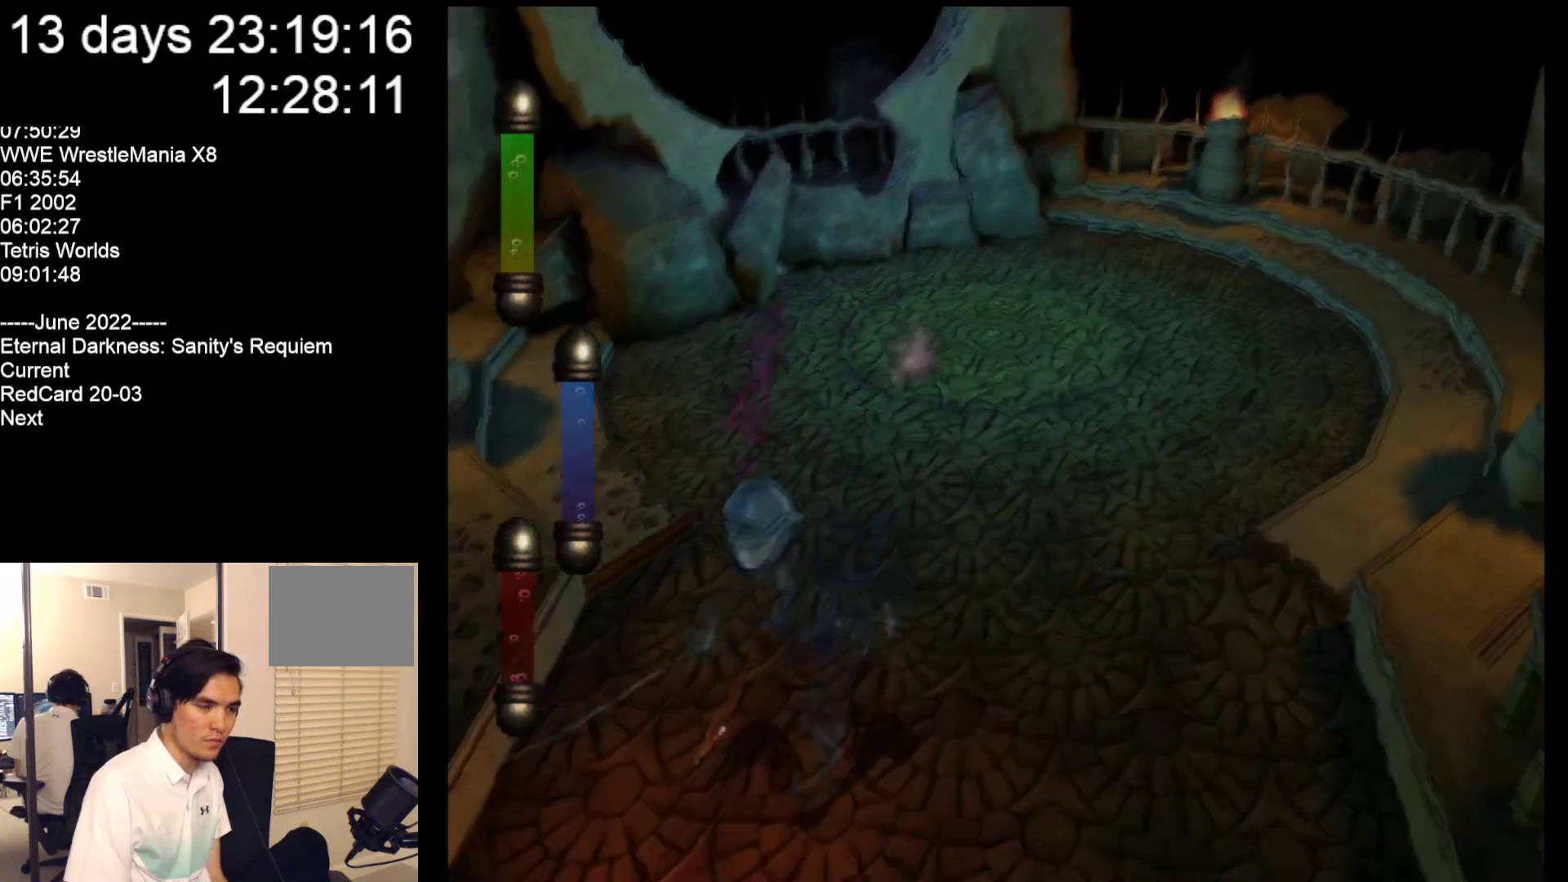
{"buttons": [], "left_stick": "down-left", "events": []}
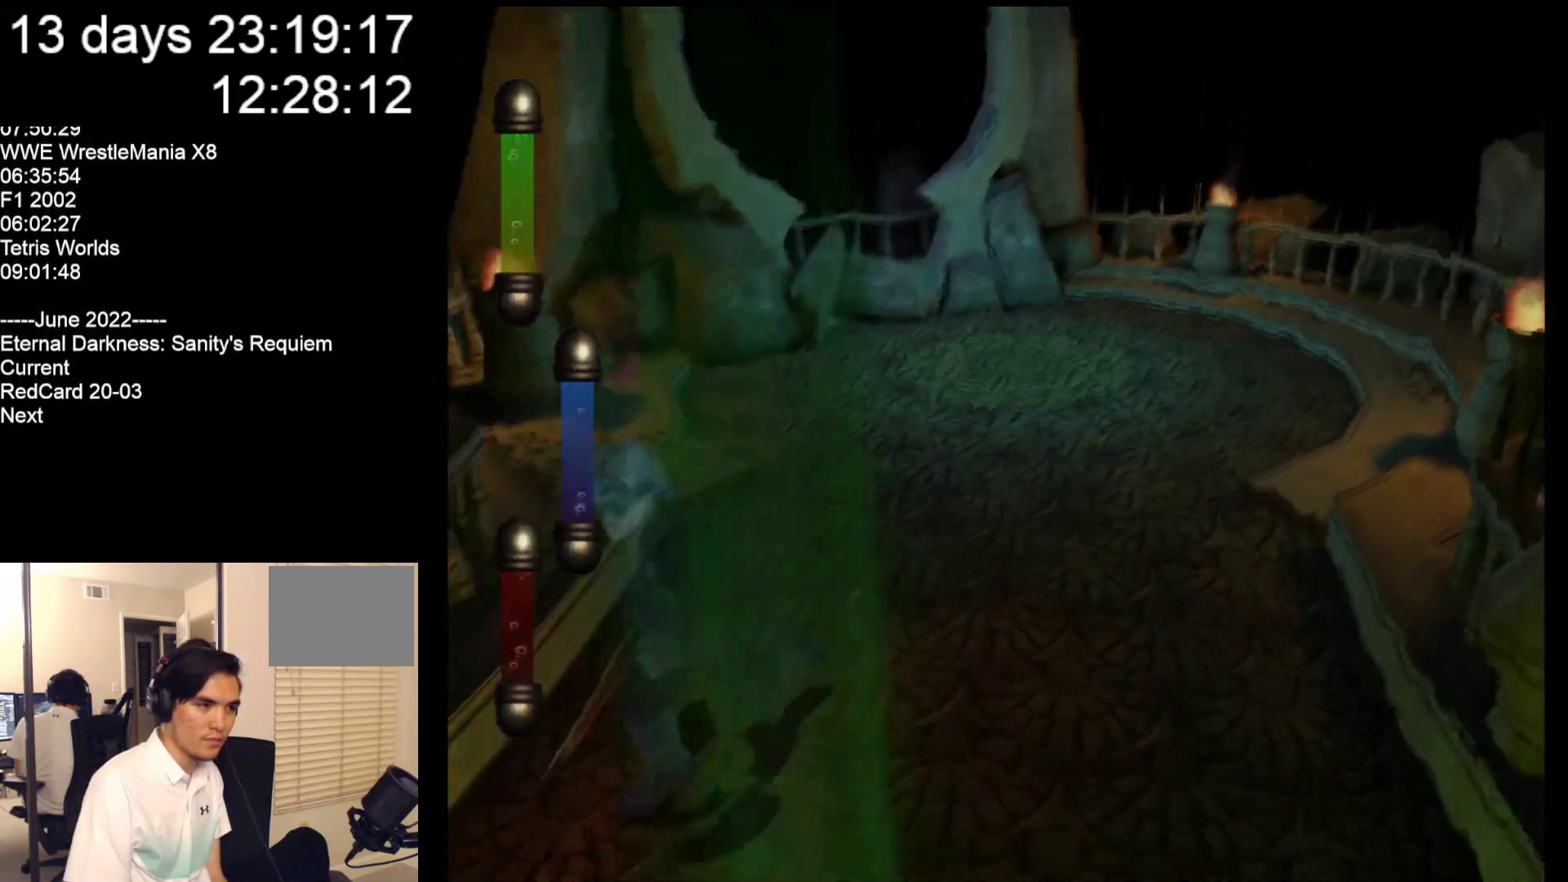
{"buttons": [], "left_stick": "down-left", "events": []}
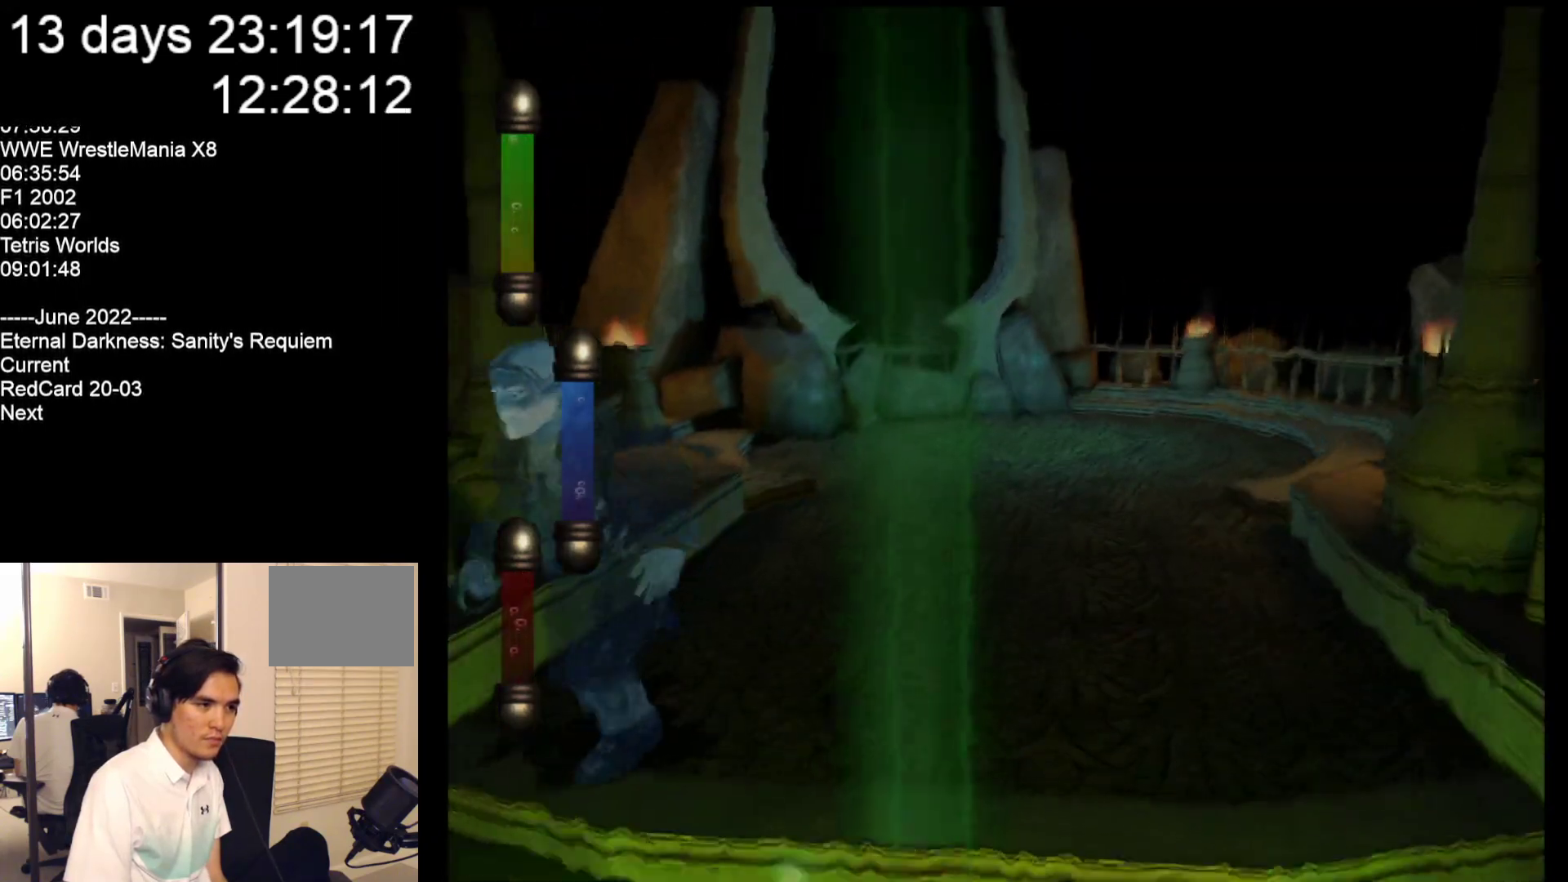
{"buttons": [], "left_stick": "down-left", "events": []}
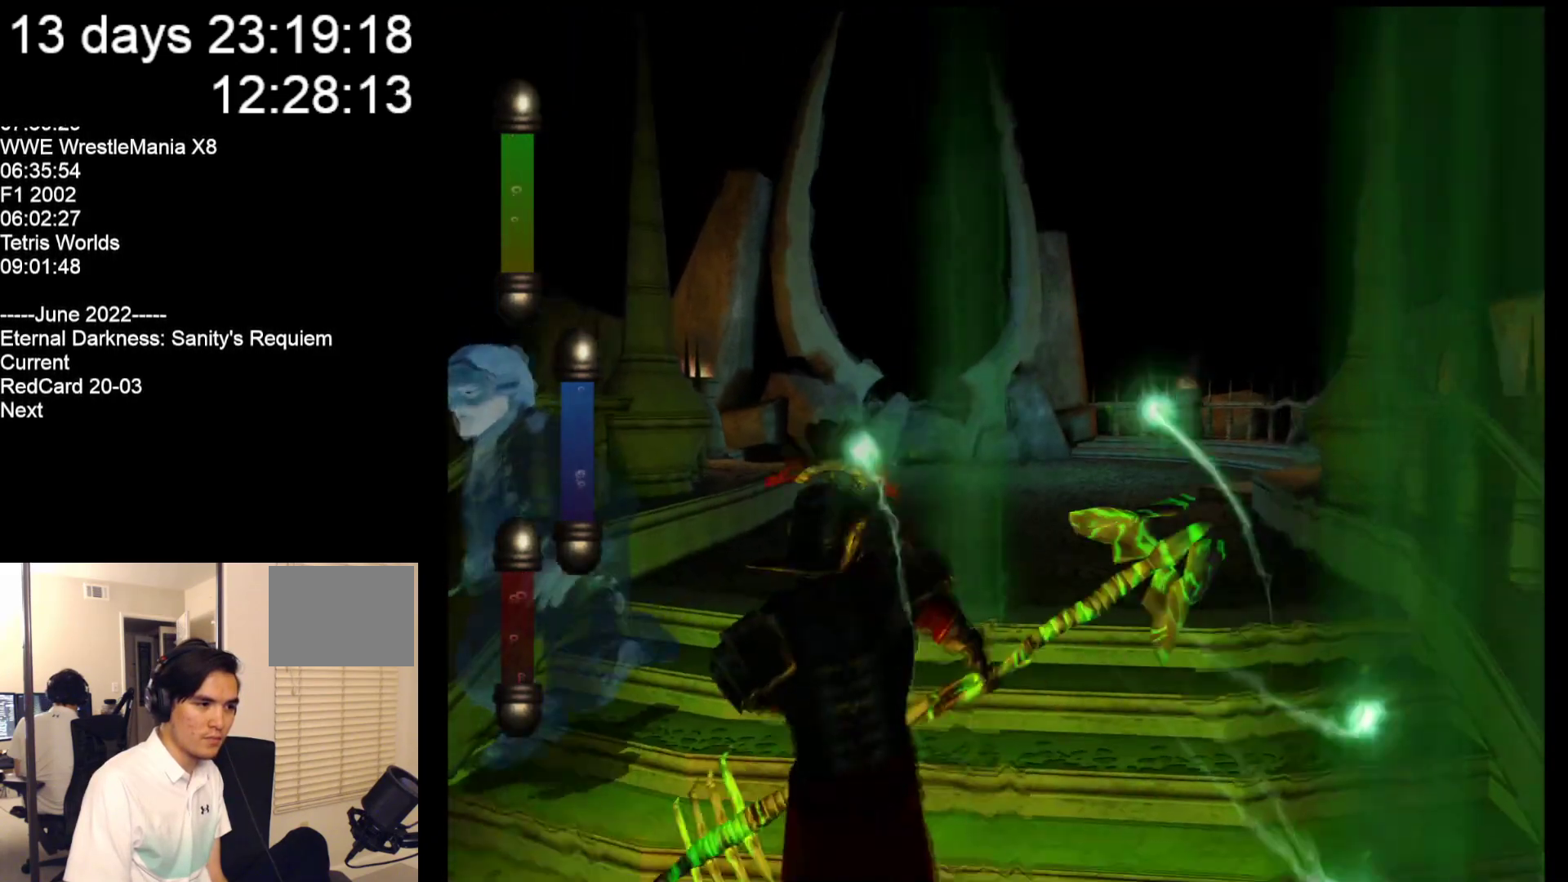
{"buttons": ["A"], "left_stick": "down-right", "events": [[100, "left_stick", "down-right"], [267, "left_stick", "right"], [300, "A", "down"], [433, "A", "up"], [500, "A", "down"], [500, "left_stick", "down-right"]]}
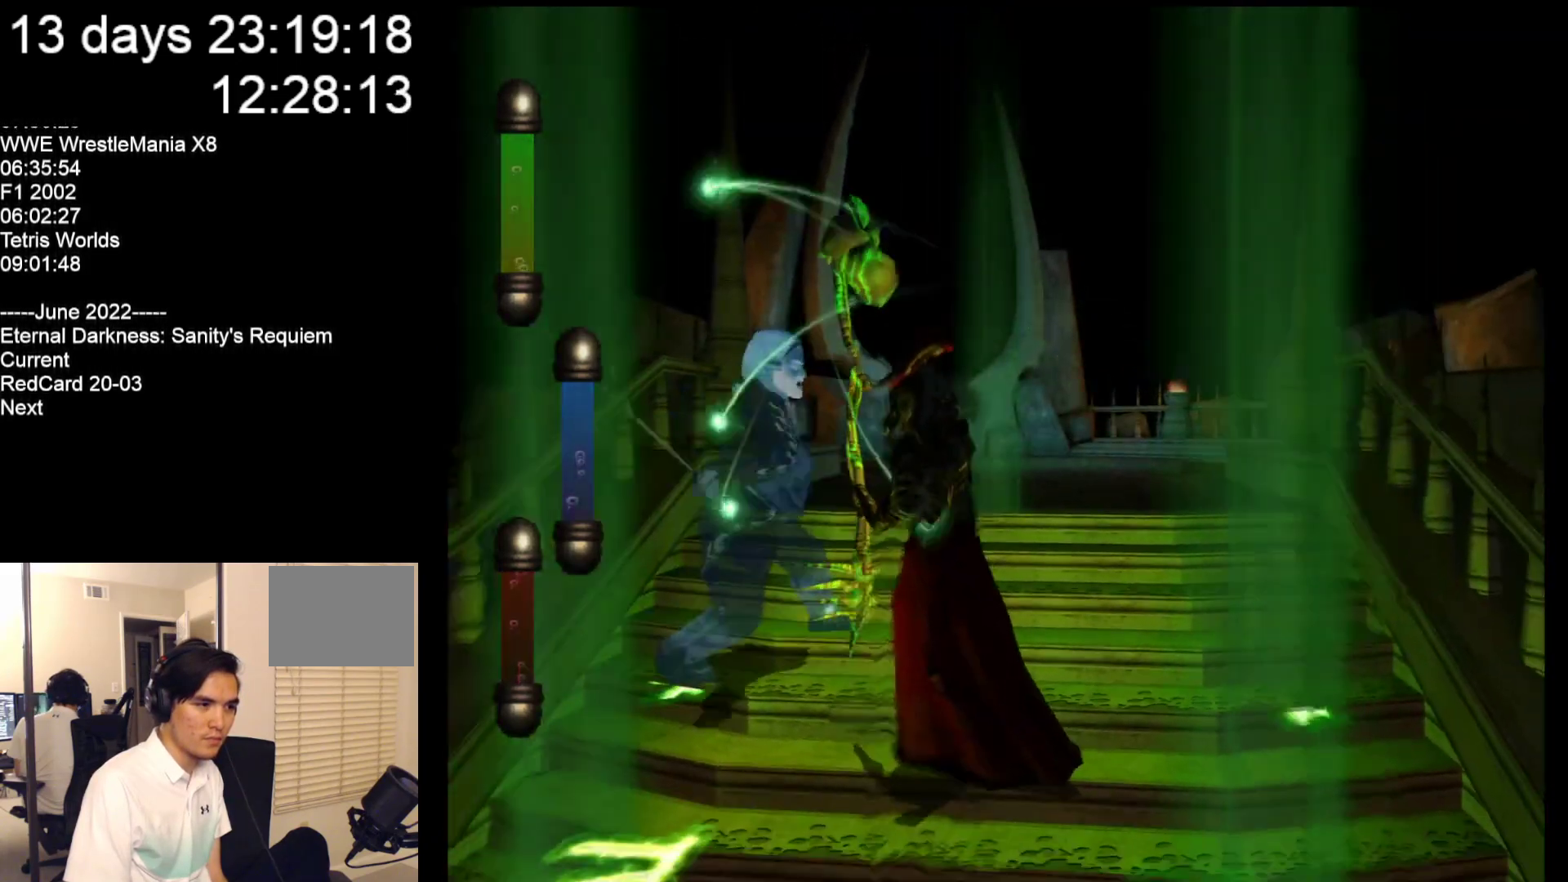
{"buttons": [], "left_stick": "down", "events": [[100, "A", "up"], [367, "left_stick", "down"]]}
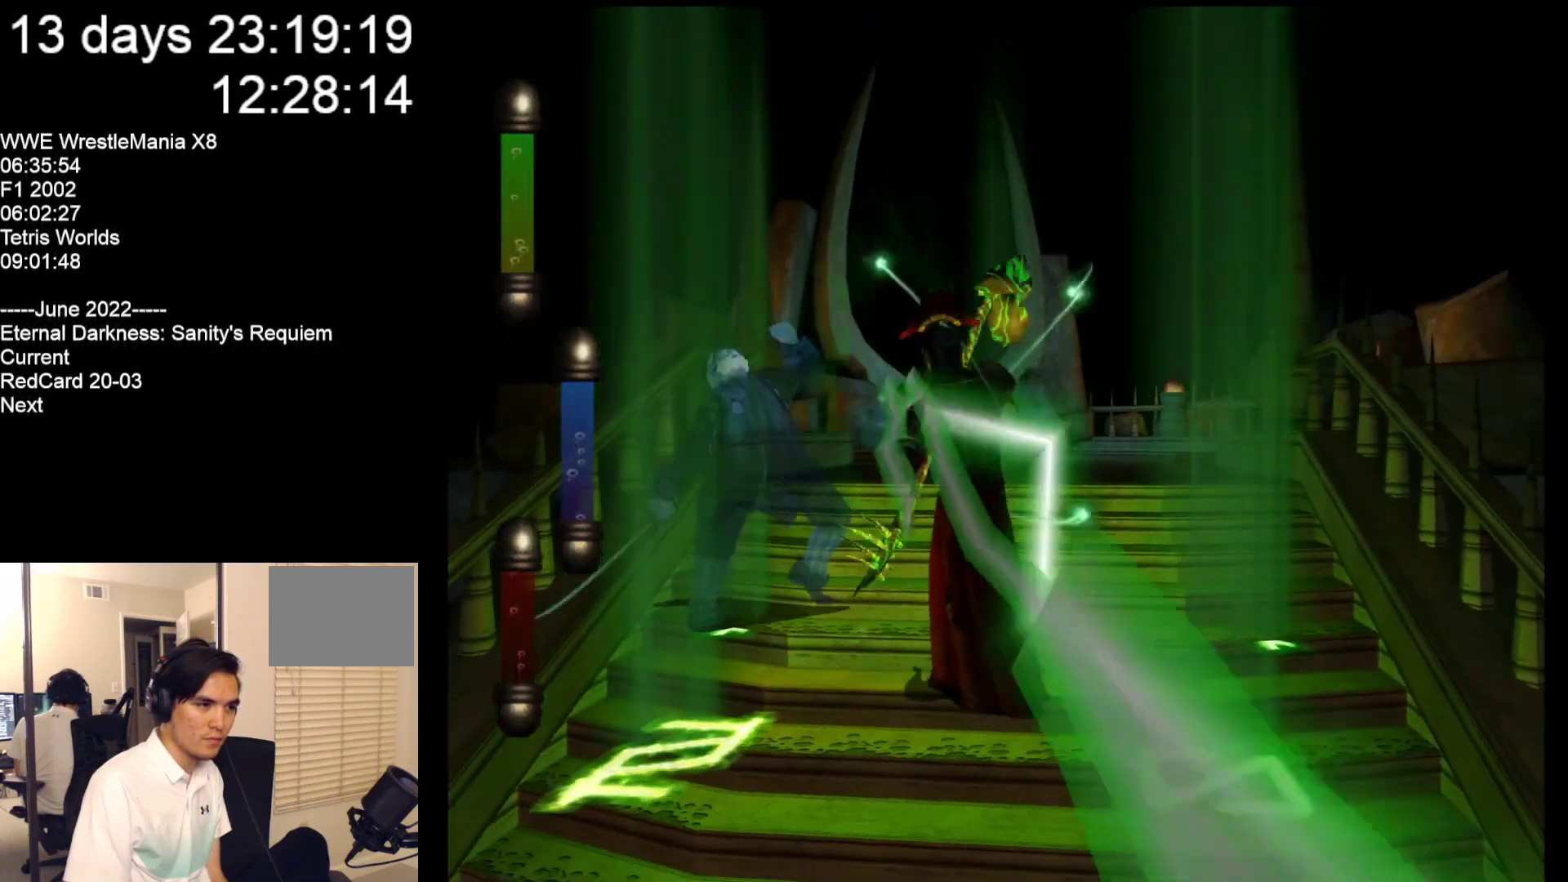
{"buttons": [], "left_stick": "down", "events": []}
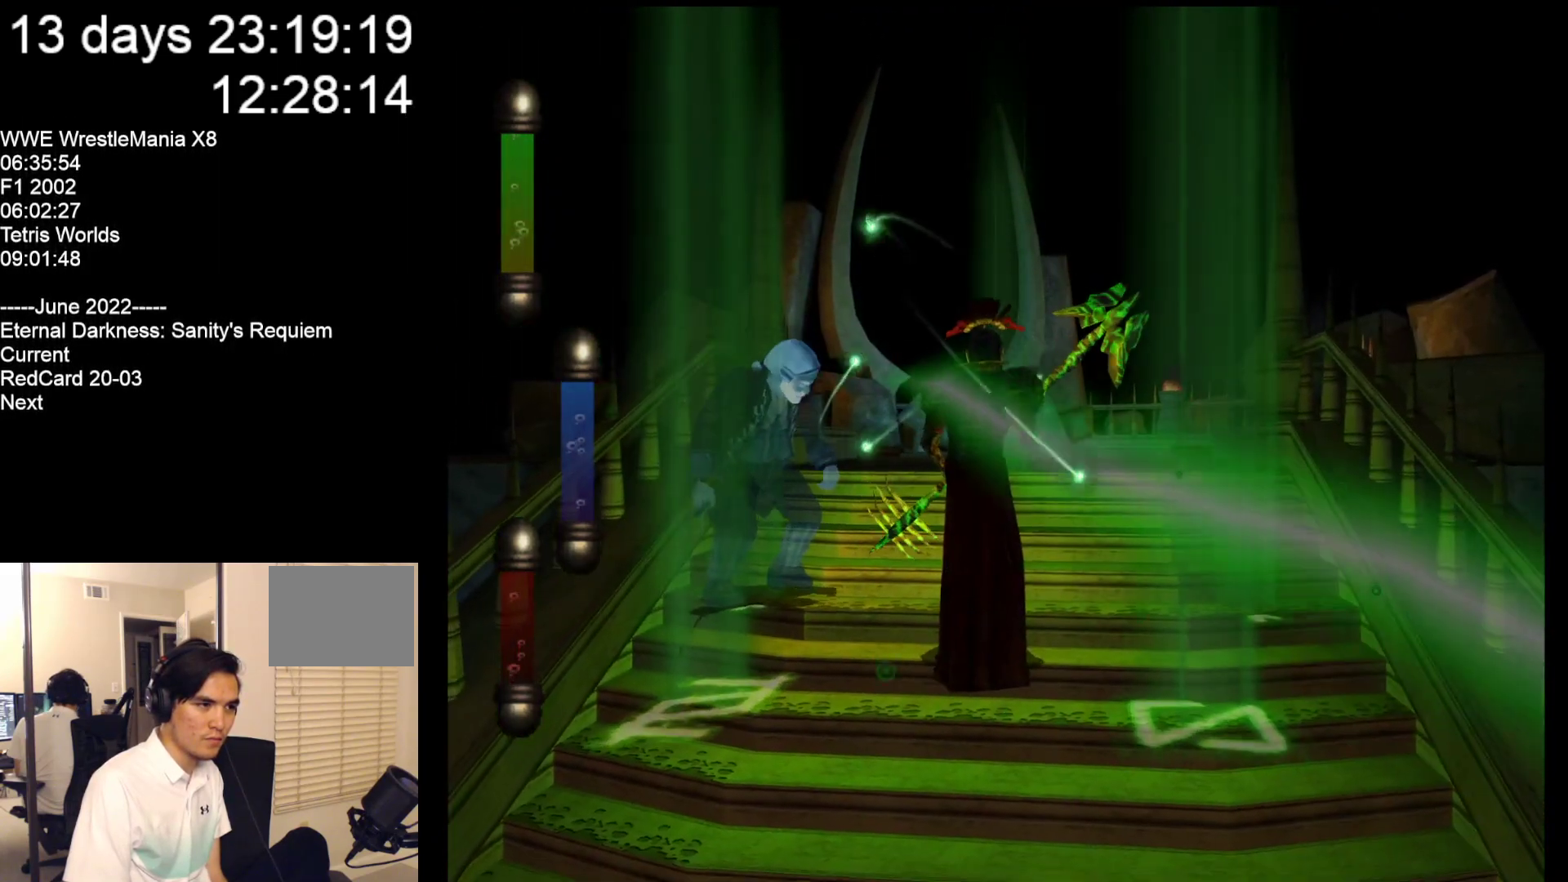
{"buttons": [], "left_stick": "down", "events": []}
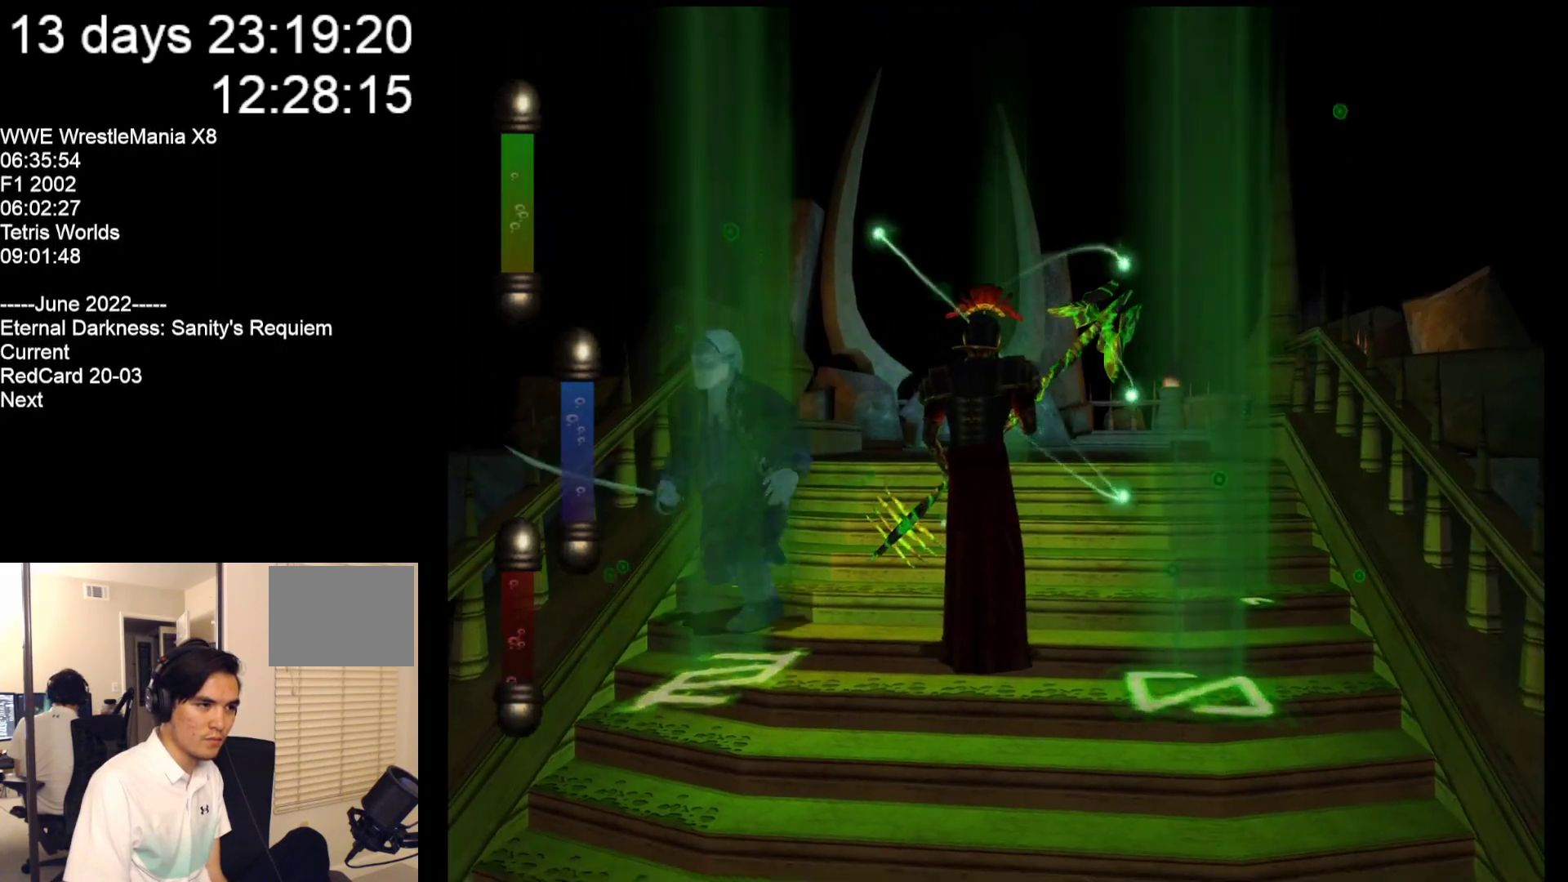
{"buttons": [], "left_stick": "down", "events": []}
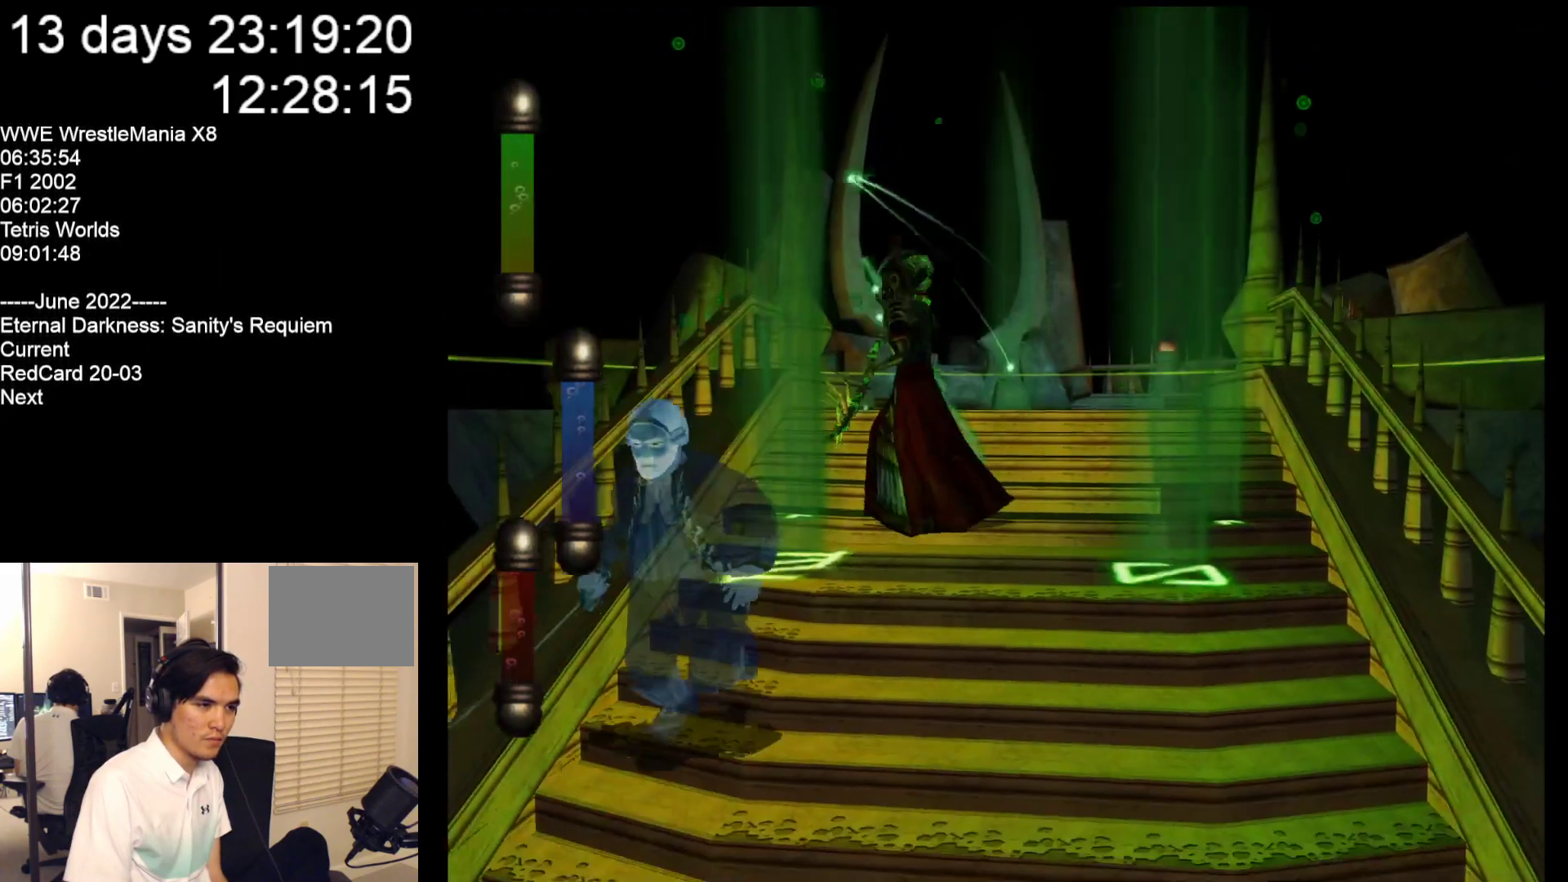
{"buttons": [], "left_stick": "down-right", "events": [[283, "left_stick", "down-right"]]}
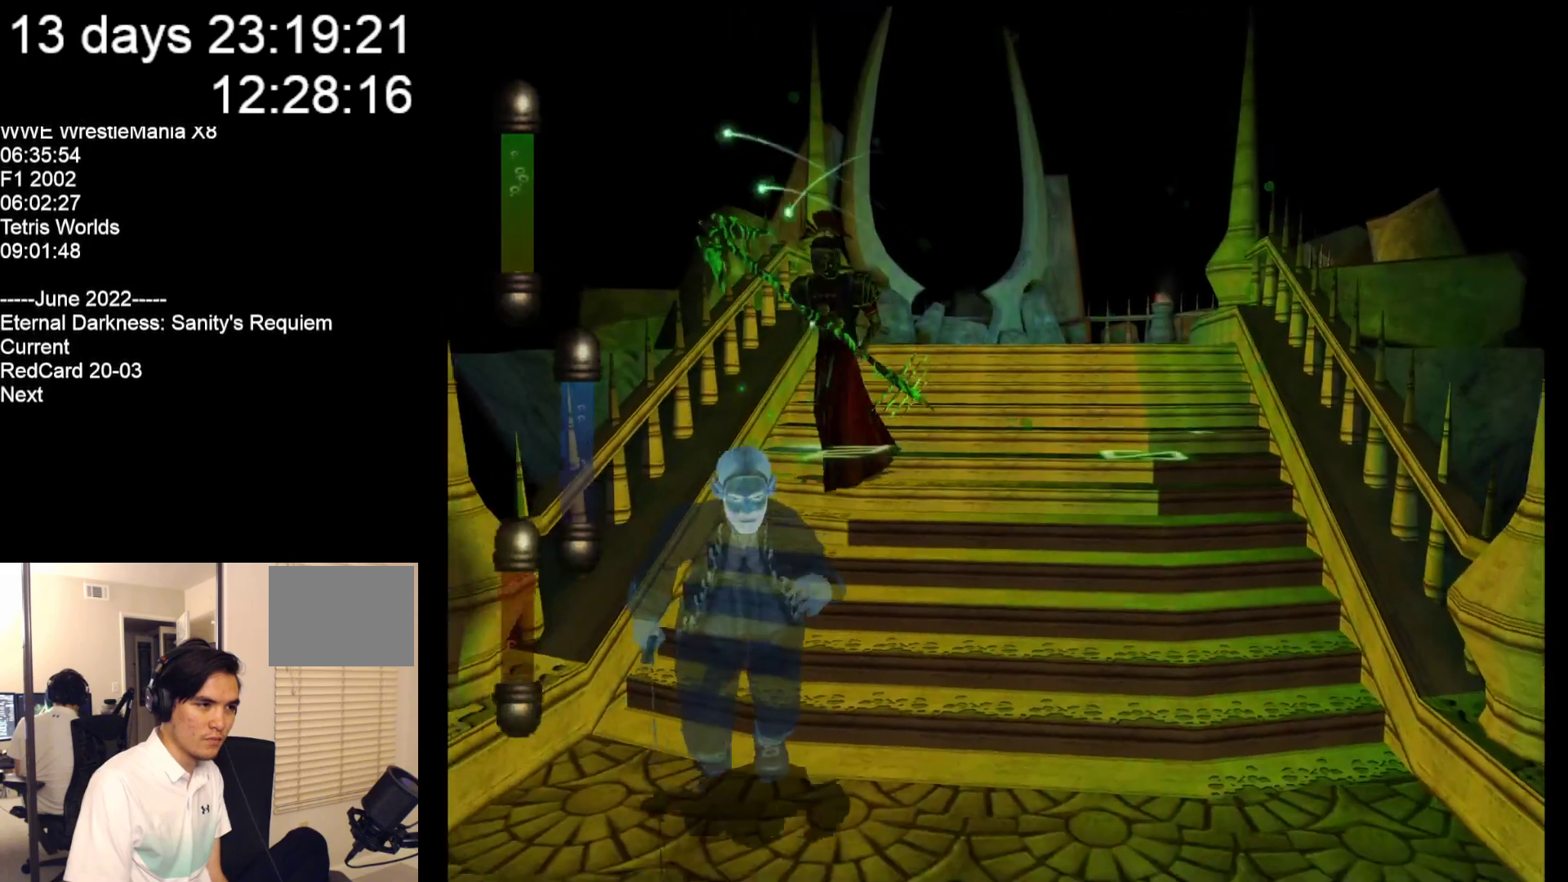
{"buttons": [], "left_stick": "down-right", "events": []}
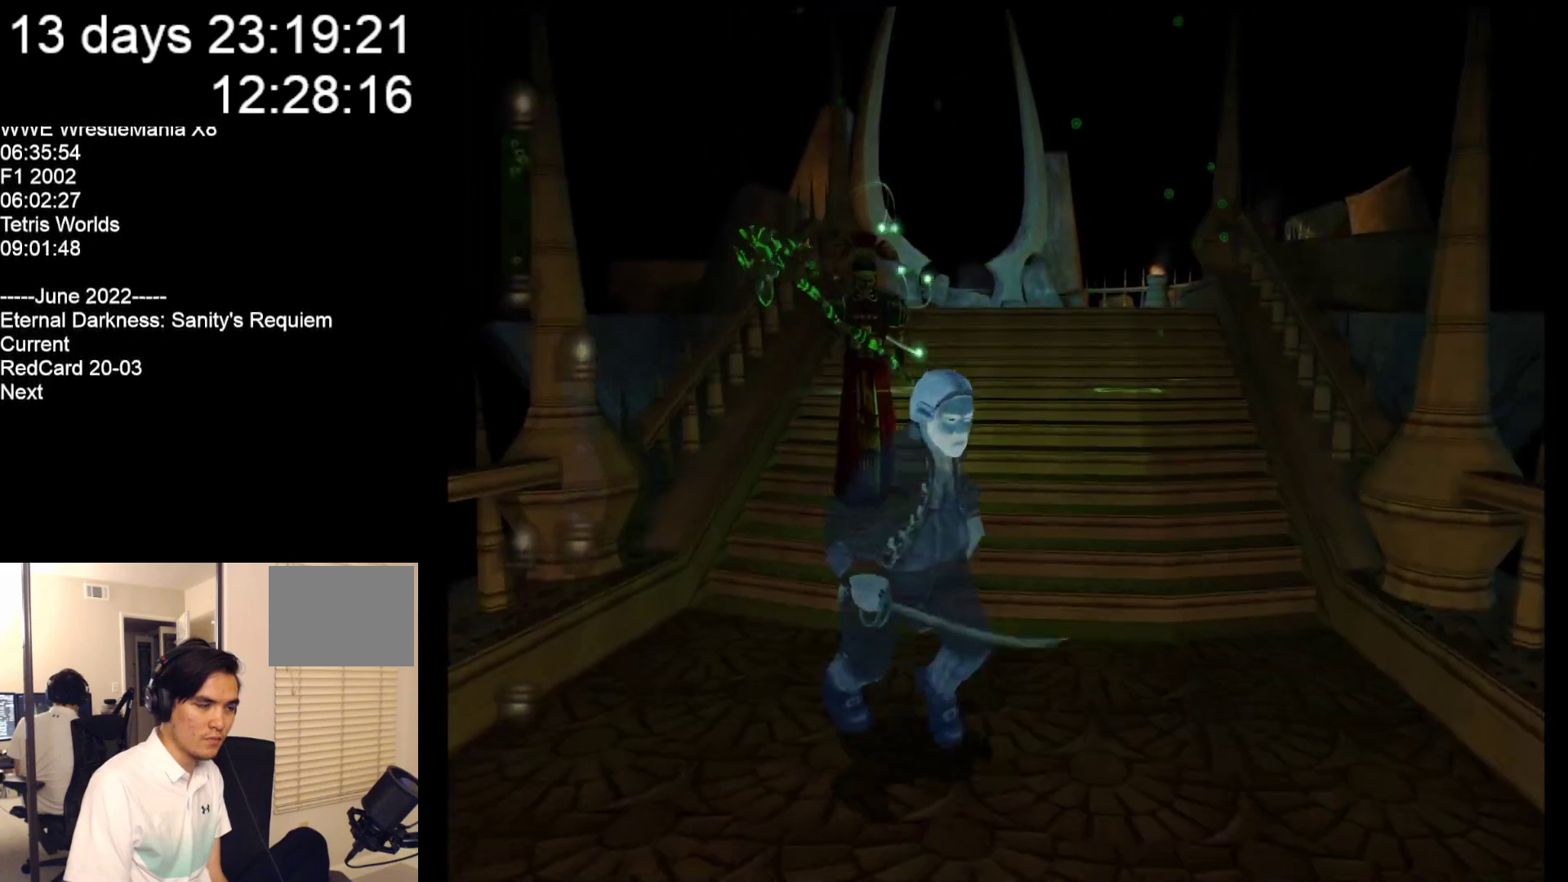
{"buttons": [], "left_stick": "down-right", "events": []}
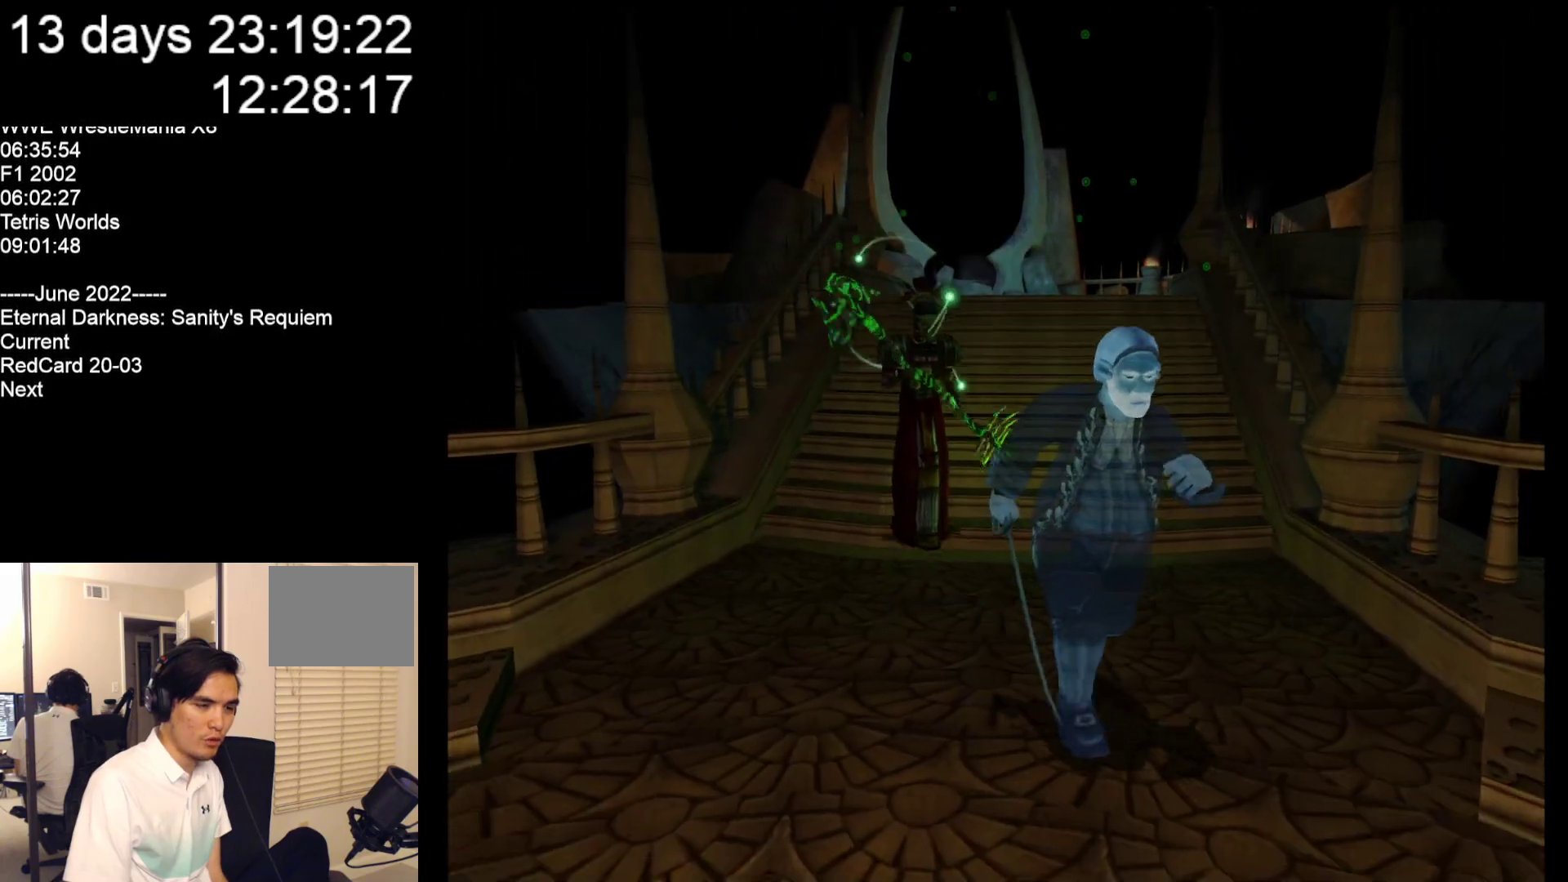
{"buttons": [], "left_stick": "down-right", "events": []}
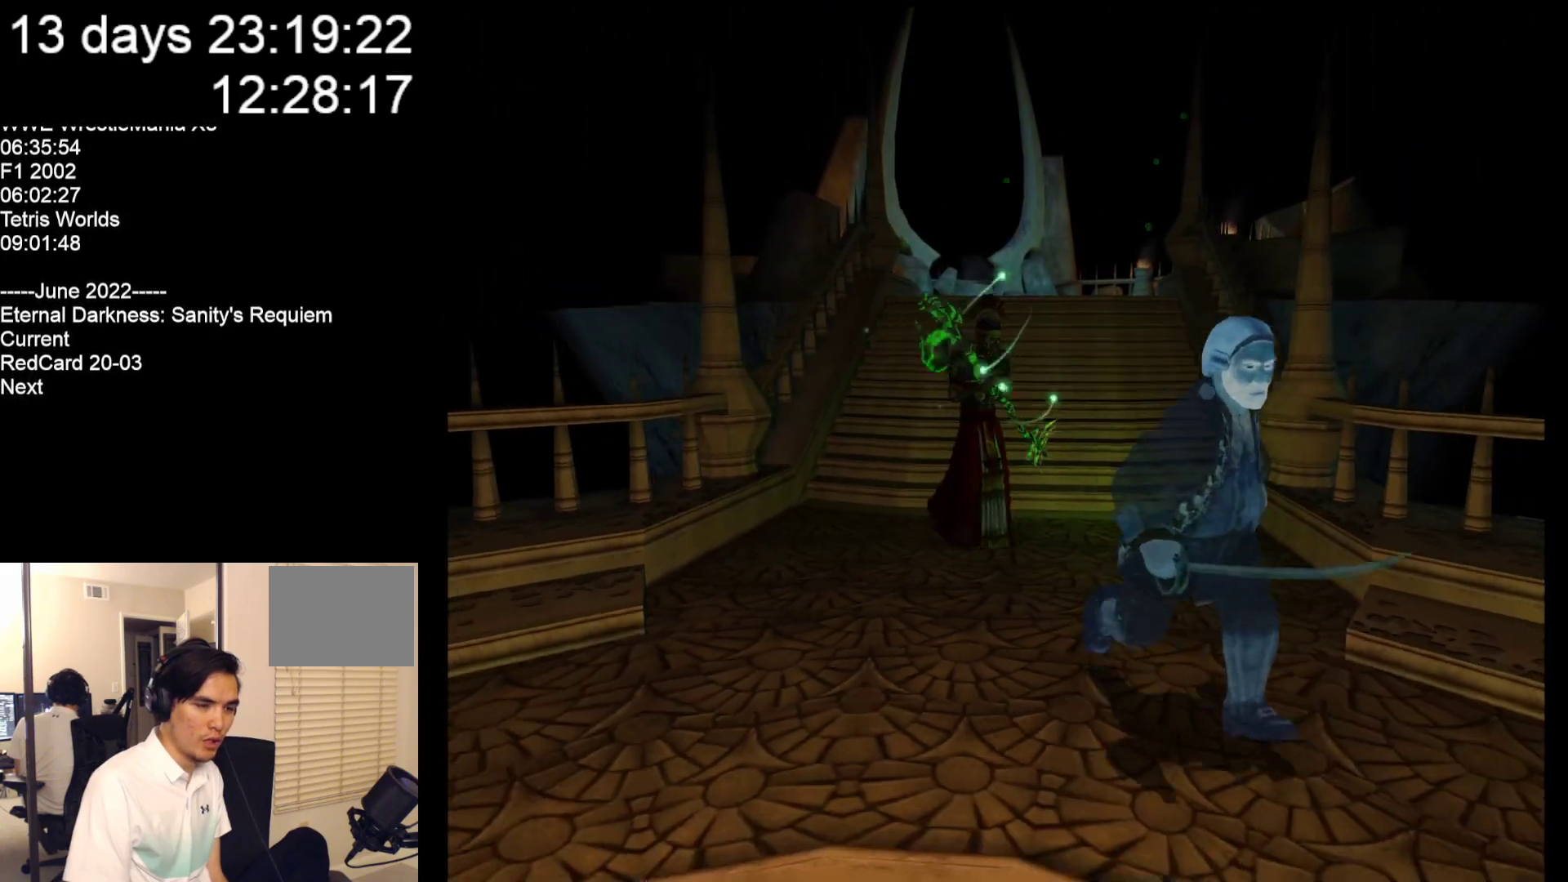
{"buttons": [], "left_stick": "down-right", "events": []}
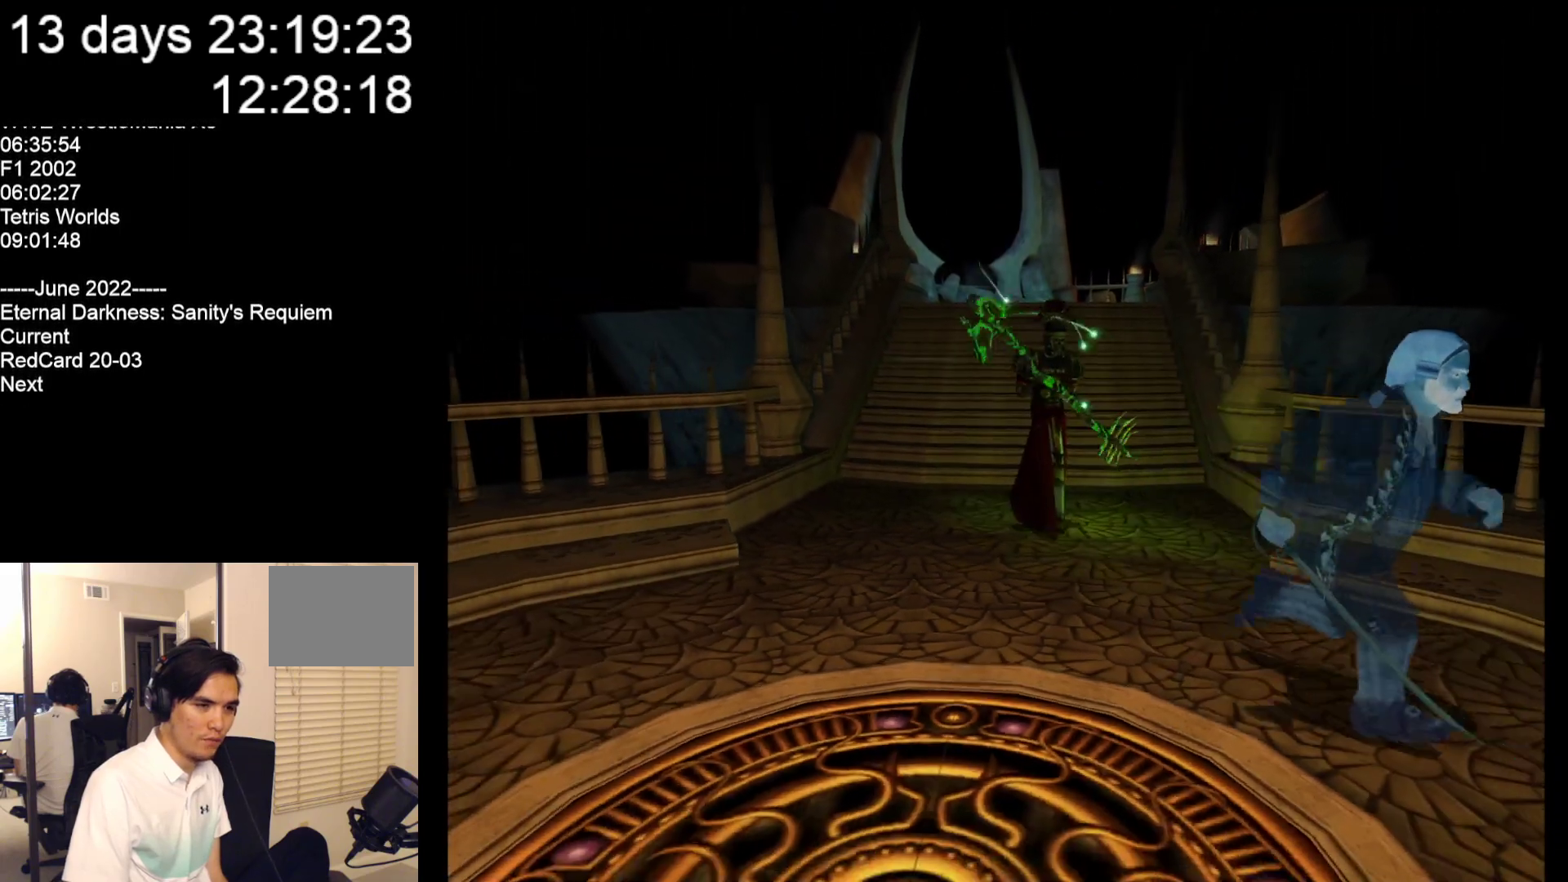
{"buttons": [], "left_stick": "down-right", "events": []}
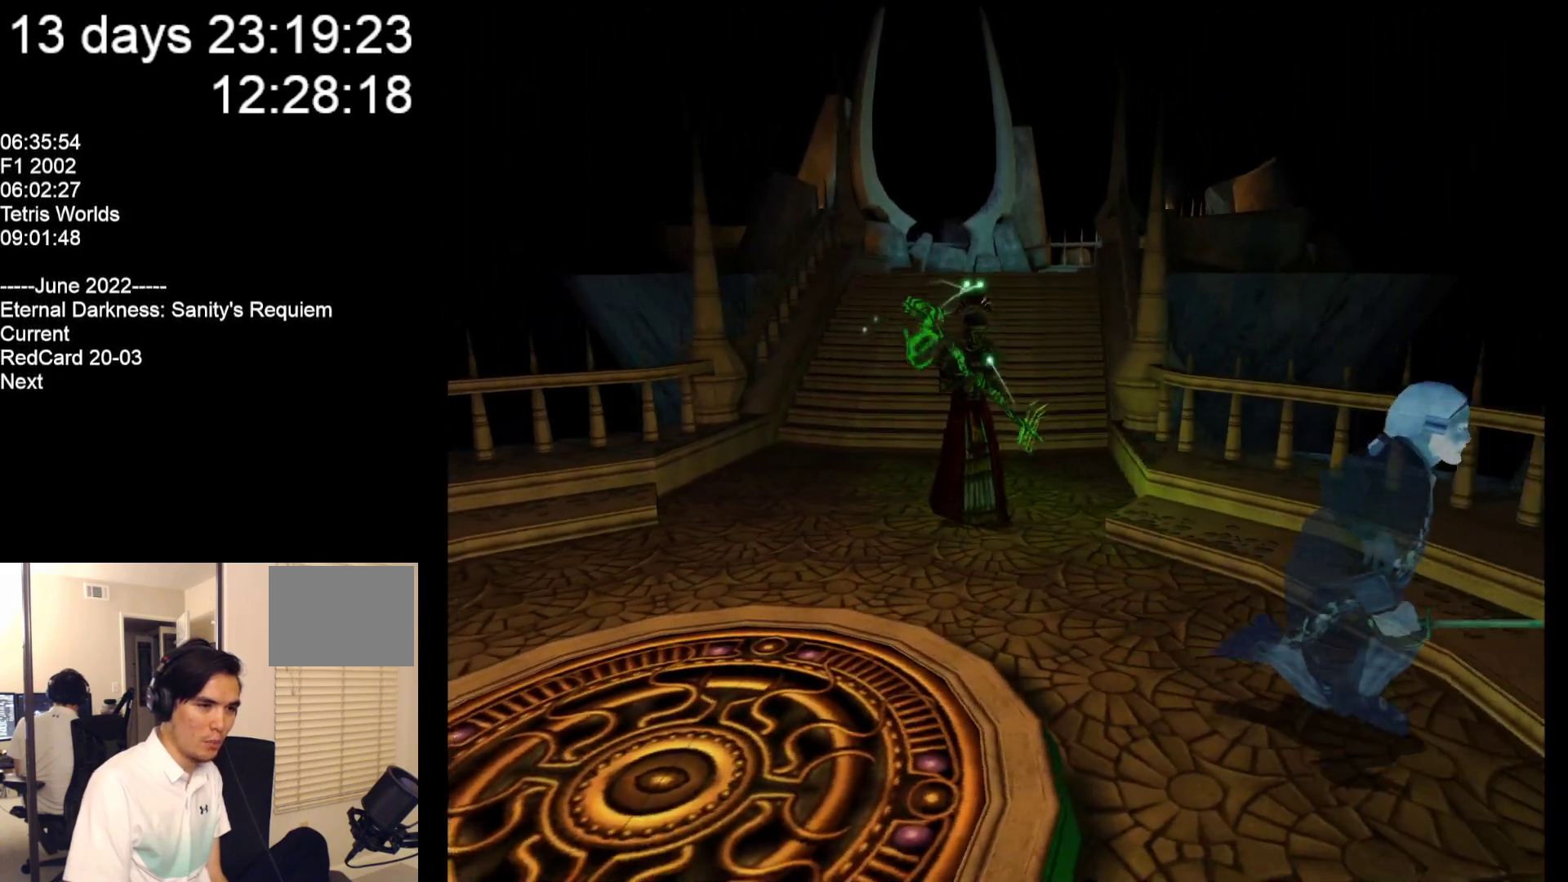
{"buttons": [], "left_stick": "down-right", "events": []}
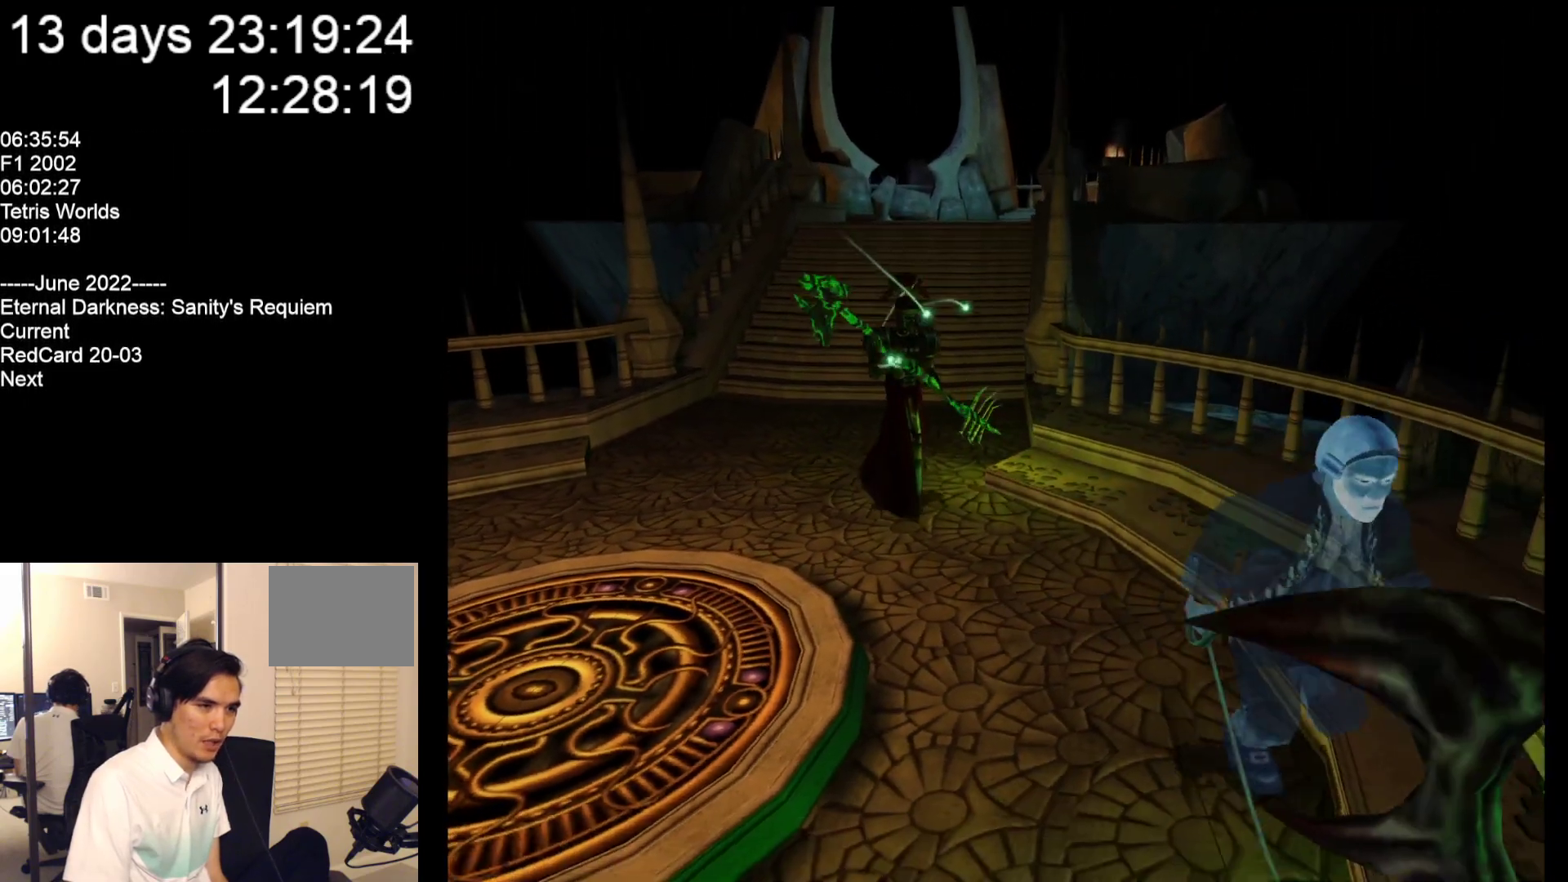
{"buttons": ["A"], "left_stick": "down", "events": [[300, "left_stick", "down"], [483, "A", "down"]]}
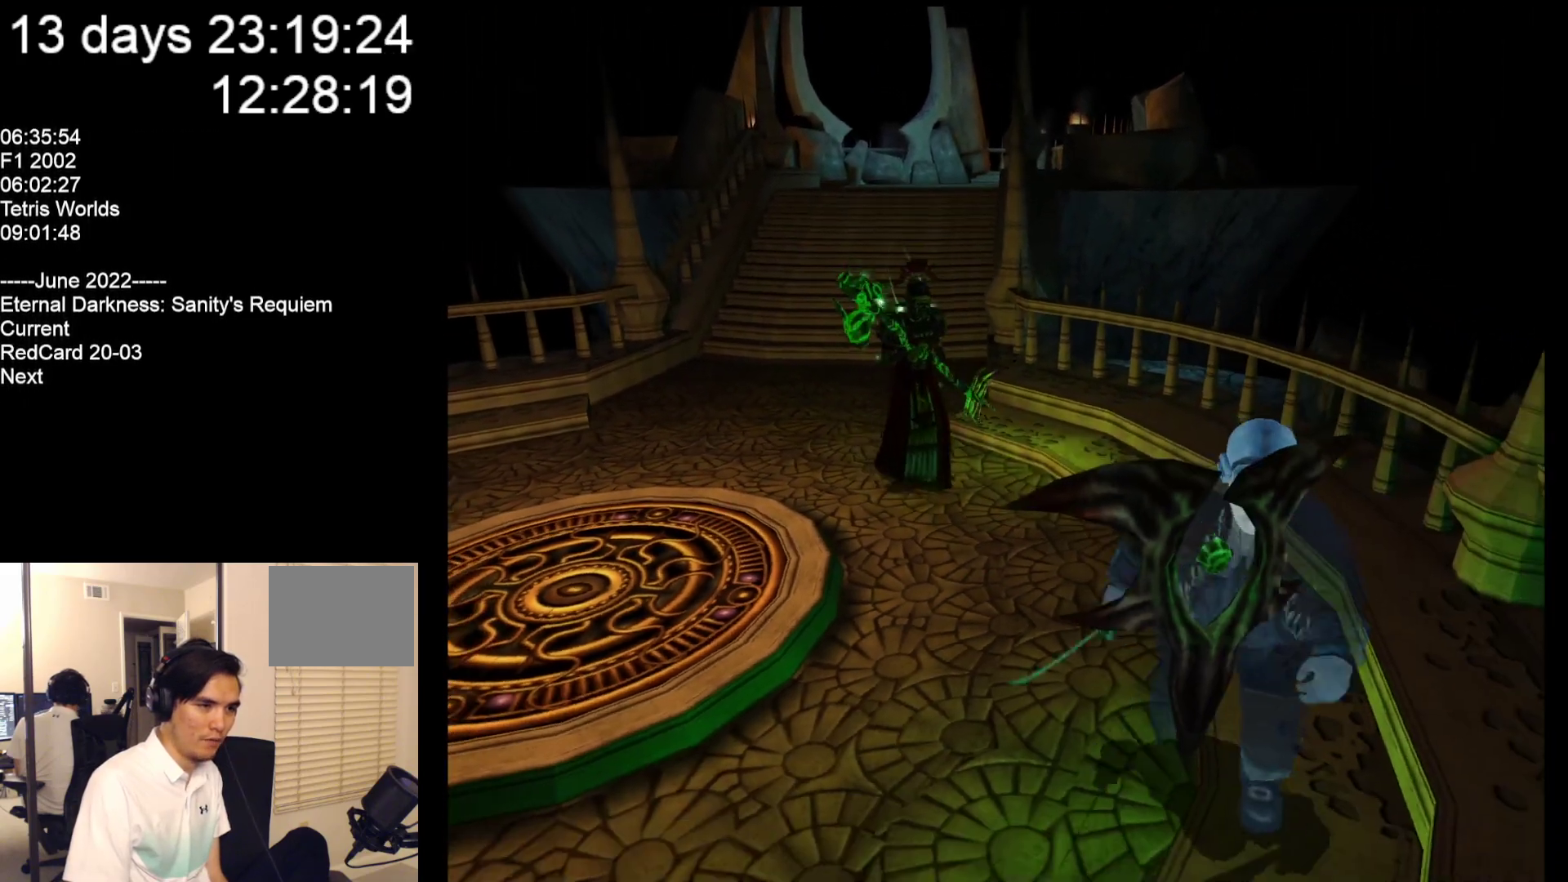
{"buttons": [], "left_stick": "down", "events": [[117, "A", "up"]]}
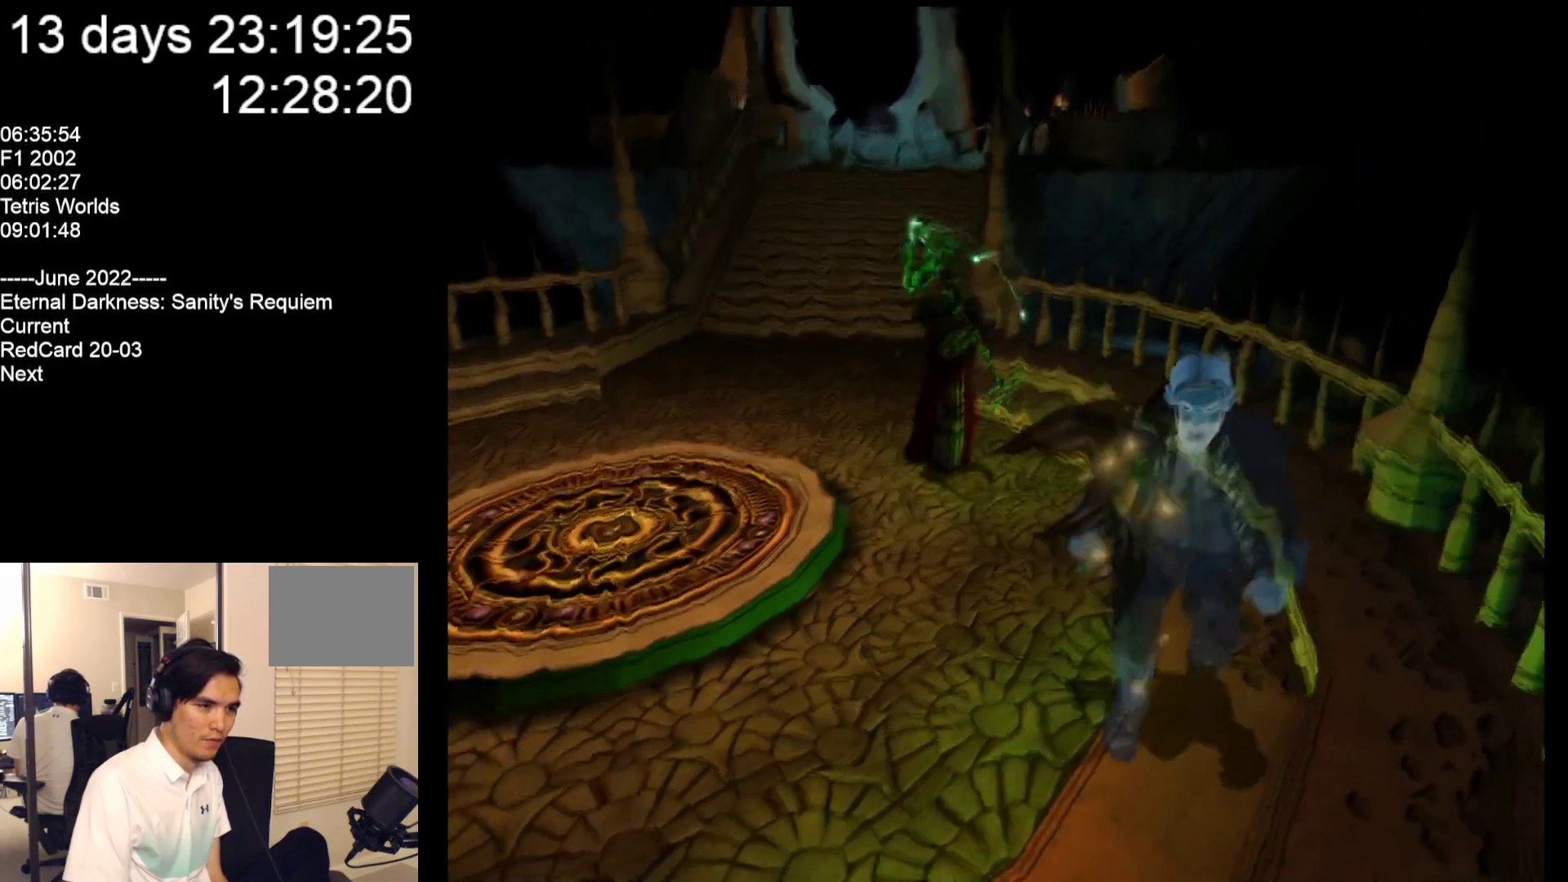
{"buttons": [], "left_stick": "down-left", "events": [[150, "left_stick", "center"], [317, "left_stick", "down-left"]]}